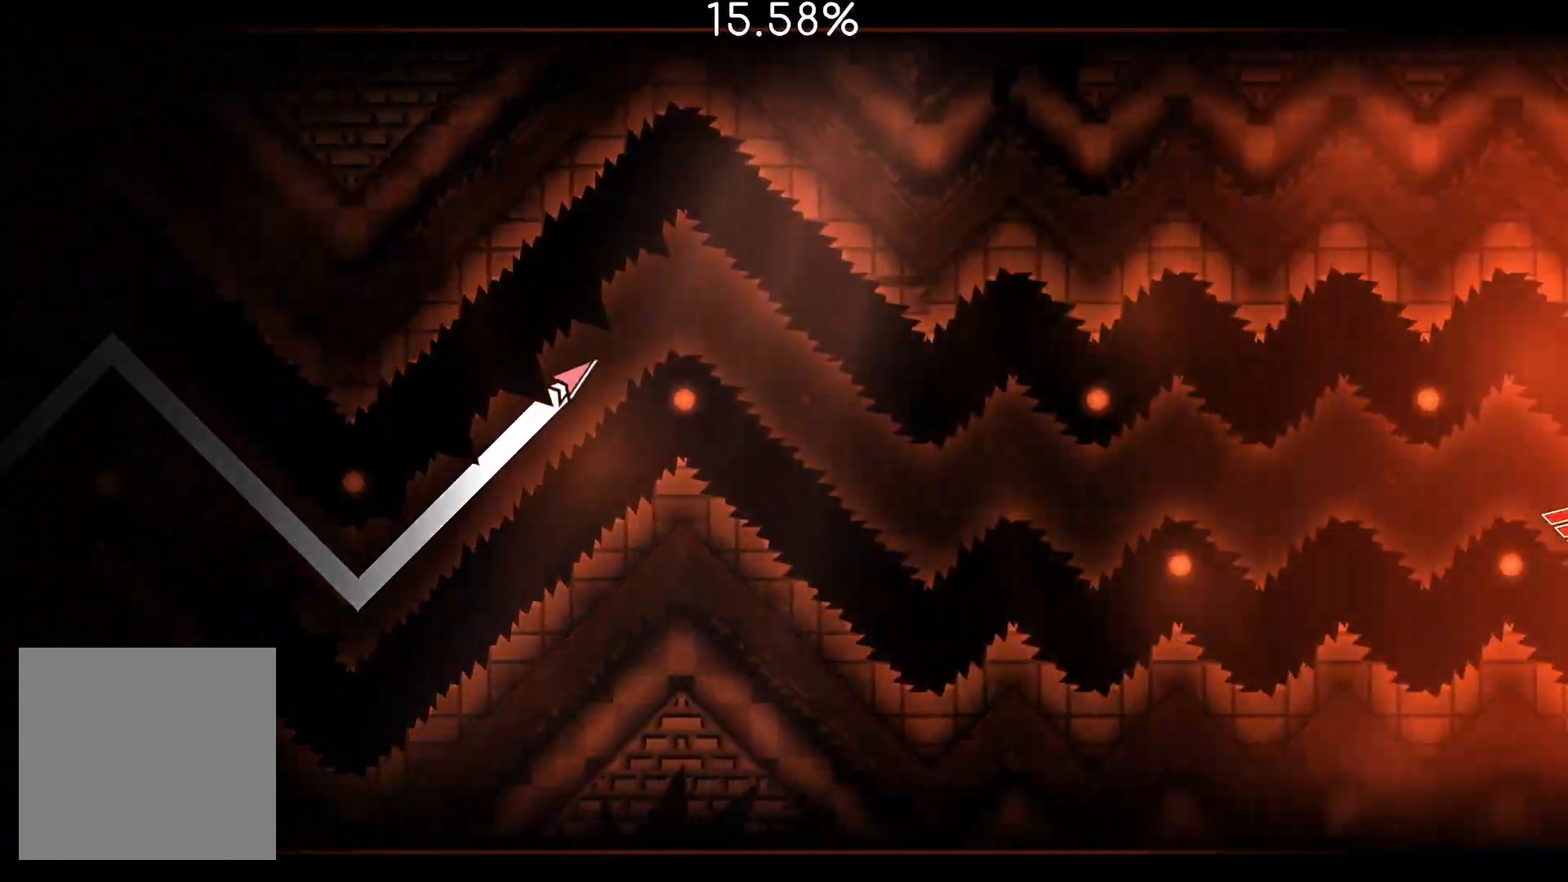
Gameplay with a controller (PlayStation layout); each line is a JSON object with the inputs held at the frame after it. "events" lists button and stick changes between this image and that frame as [ms after this image, input, new state], when the widget could be followed in between. Not read: L2 L3 R3.
{"buttons": [], "left_stick": "center", "right_stick": "center", "events": [[100, "CROSS", "up"], [283, "CROSS", "down"], [333, "CROSS", "up"], [417, "CROSS", "down"], [483, "CROSS", "up"]]}
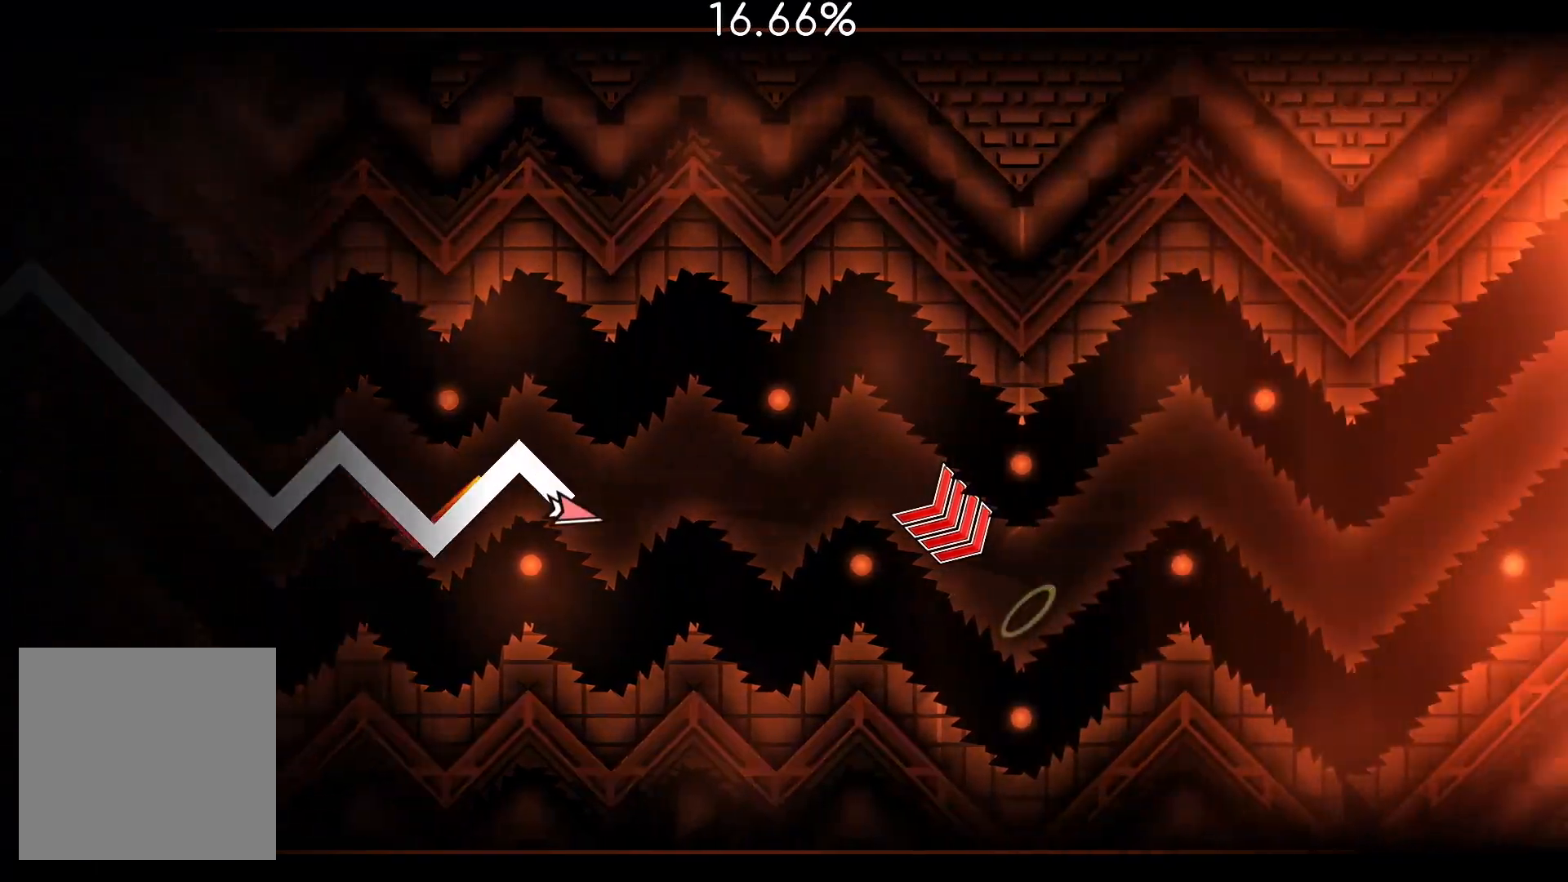
{"buttons": [], "left_stick": "center", "right_stick": "center", "events": [[33, "CROSS", "down"], [100, "CROSS", "up"], [167, "CROSS", "down"], [250, "CROSS", "up"]]}
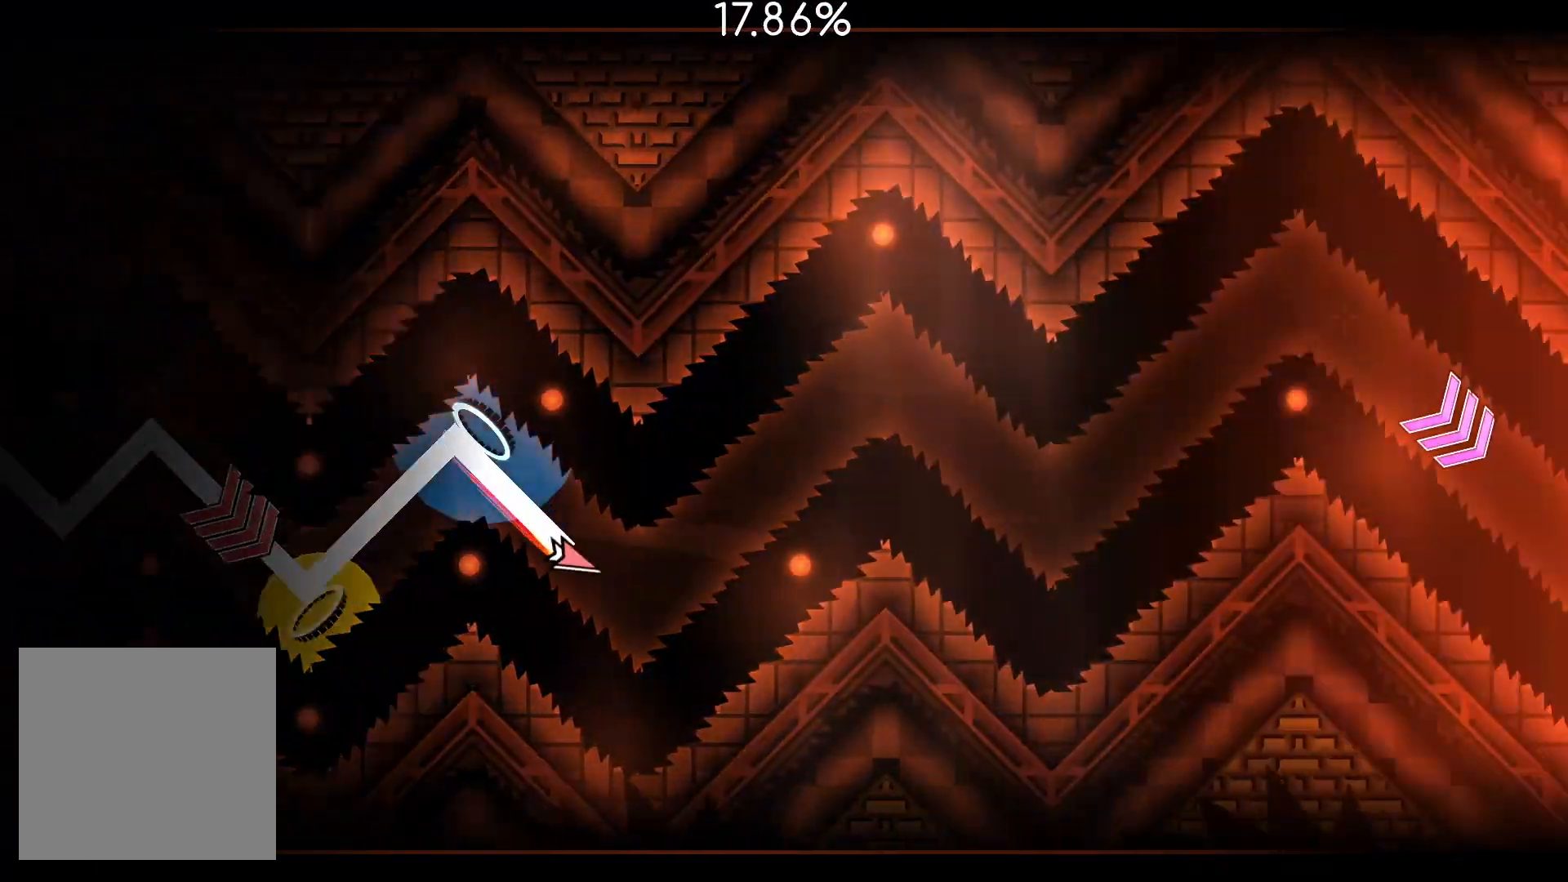
{"buttons": [], "left_stick": "center", "right_stick": "center", "events": [[67, "CROSS", "down"], [233, "CROSS", "up"], [317, "CROSS", "down"], [467, "CROSS", "up"]]}
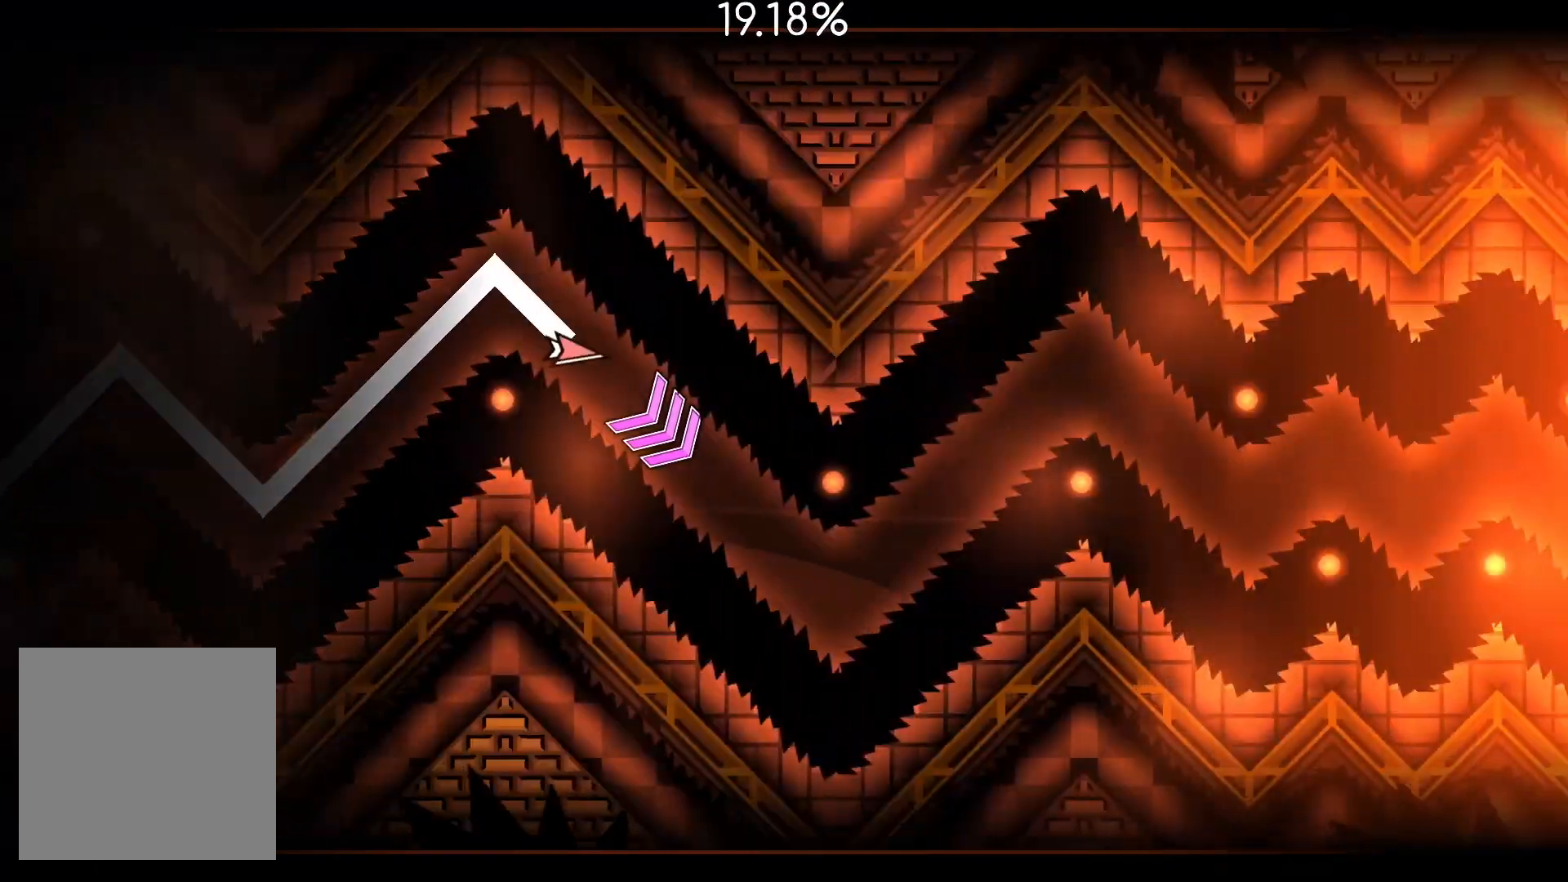
{"buttons": [], "left_stick": "center", "right_stick": "center", "events": [[217, "CROSS", "down"], [417, "CROSS", "up"]]}
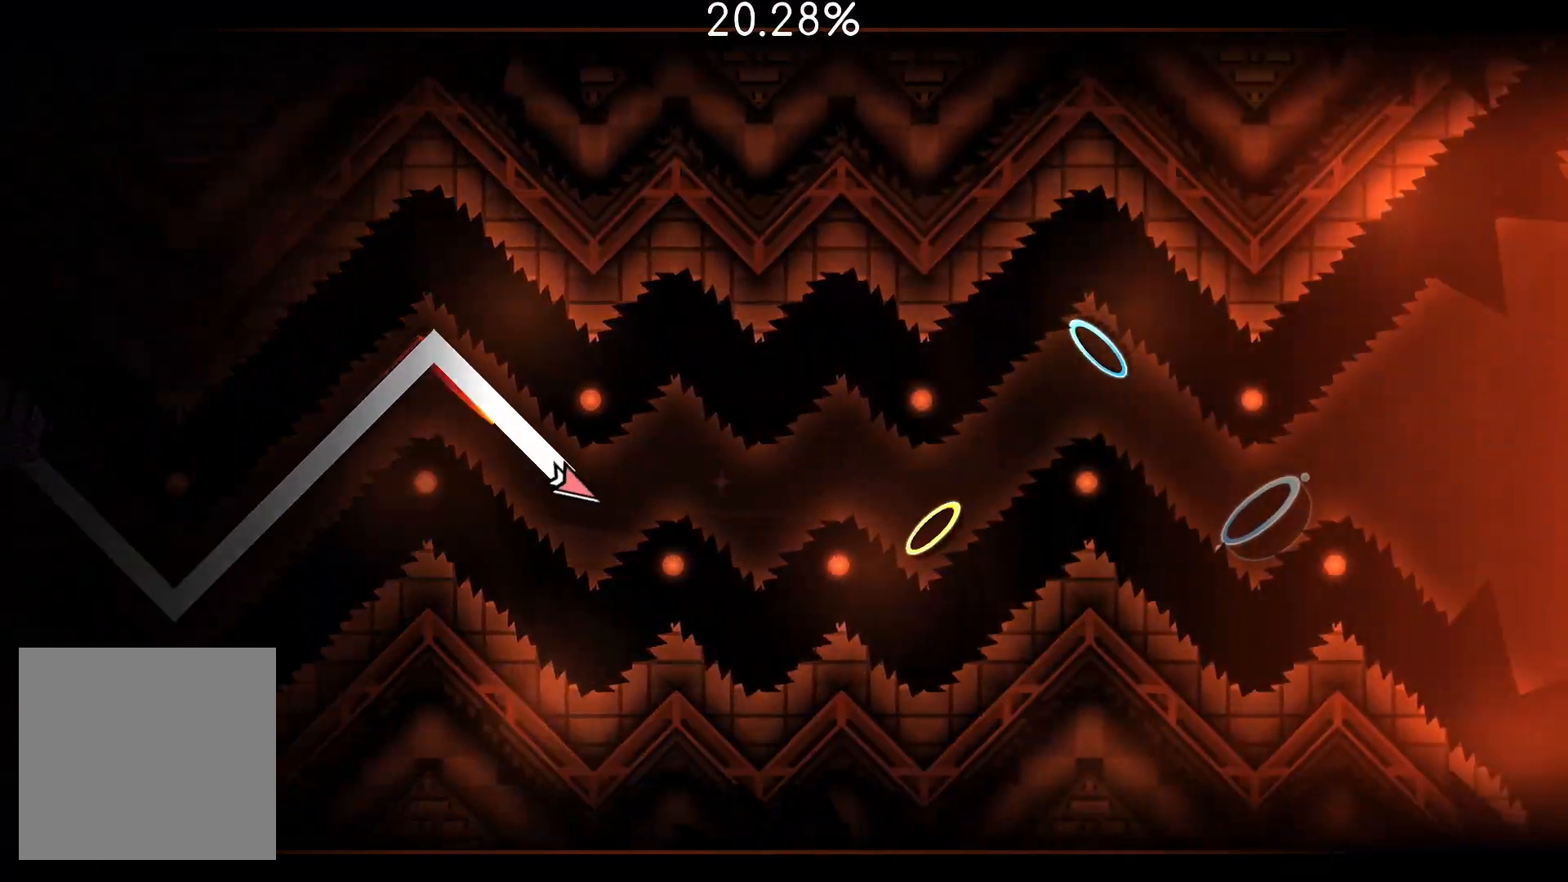
{"buttons": [], "left_stick": "center", "right_stick": "center", "events": [[50, "CROSS", "down"], [117, "CROSS", "up"], [167, "CROSS", "down"], [217, "CROSS", "up"]]}
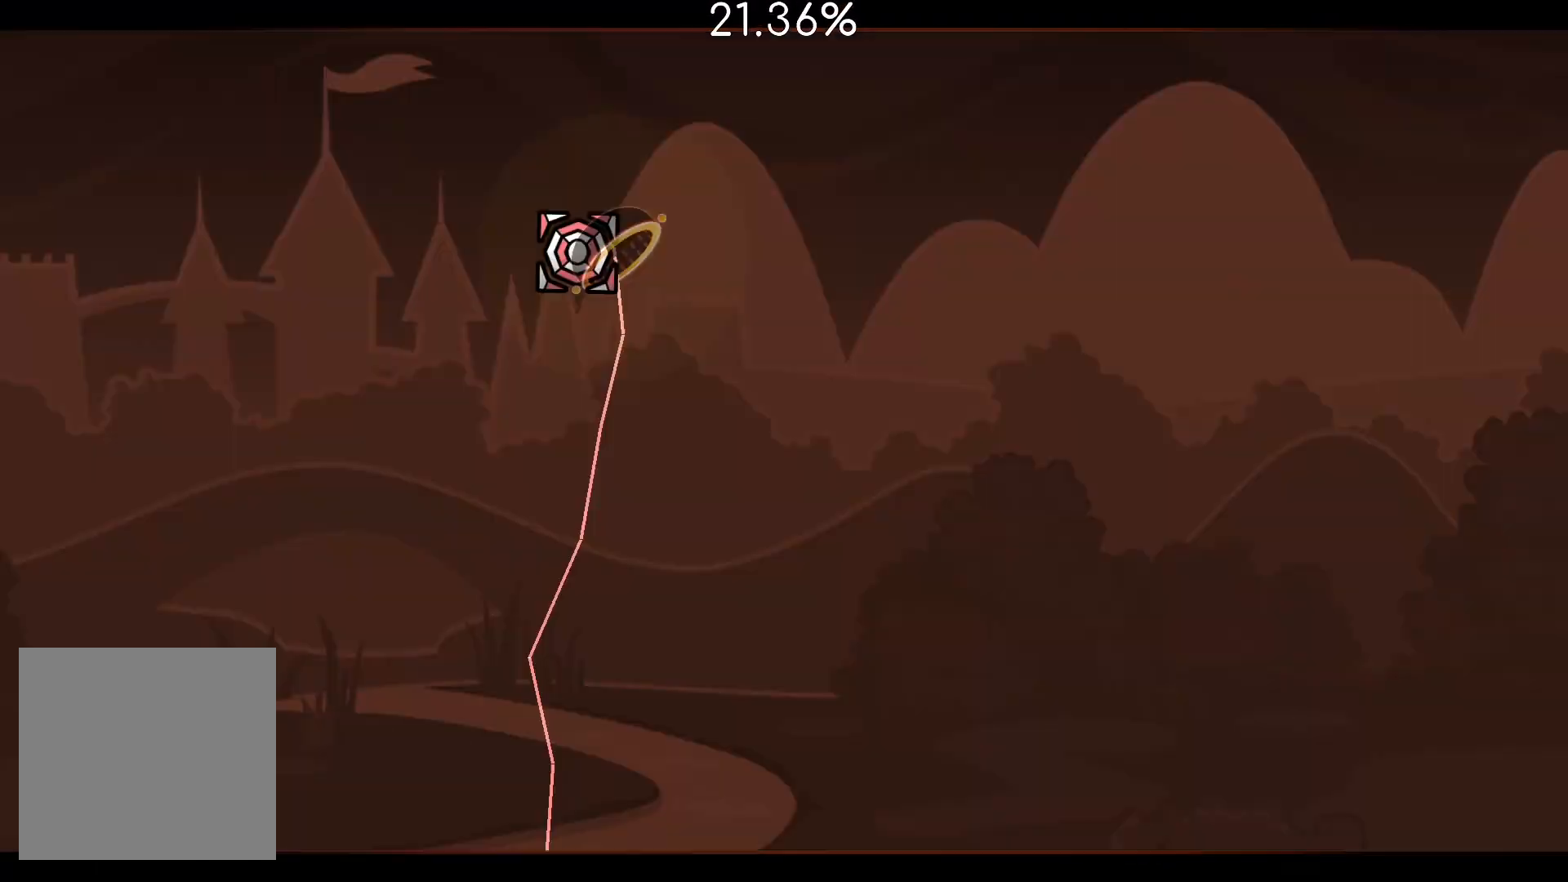
{"buttons": [], "left_stick": "center", "right_stick": "center", "events": []}
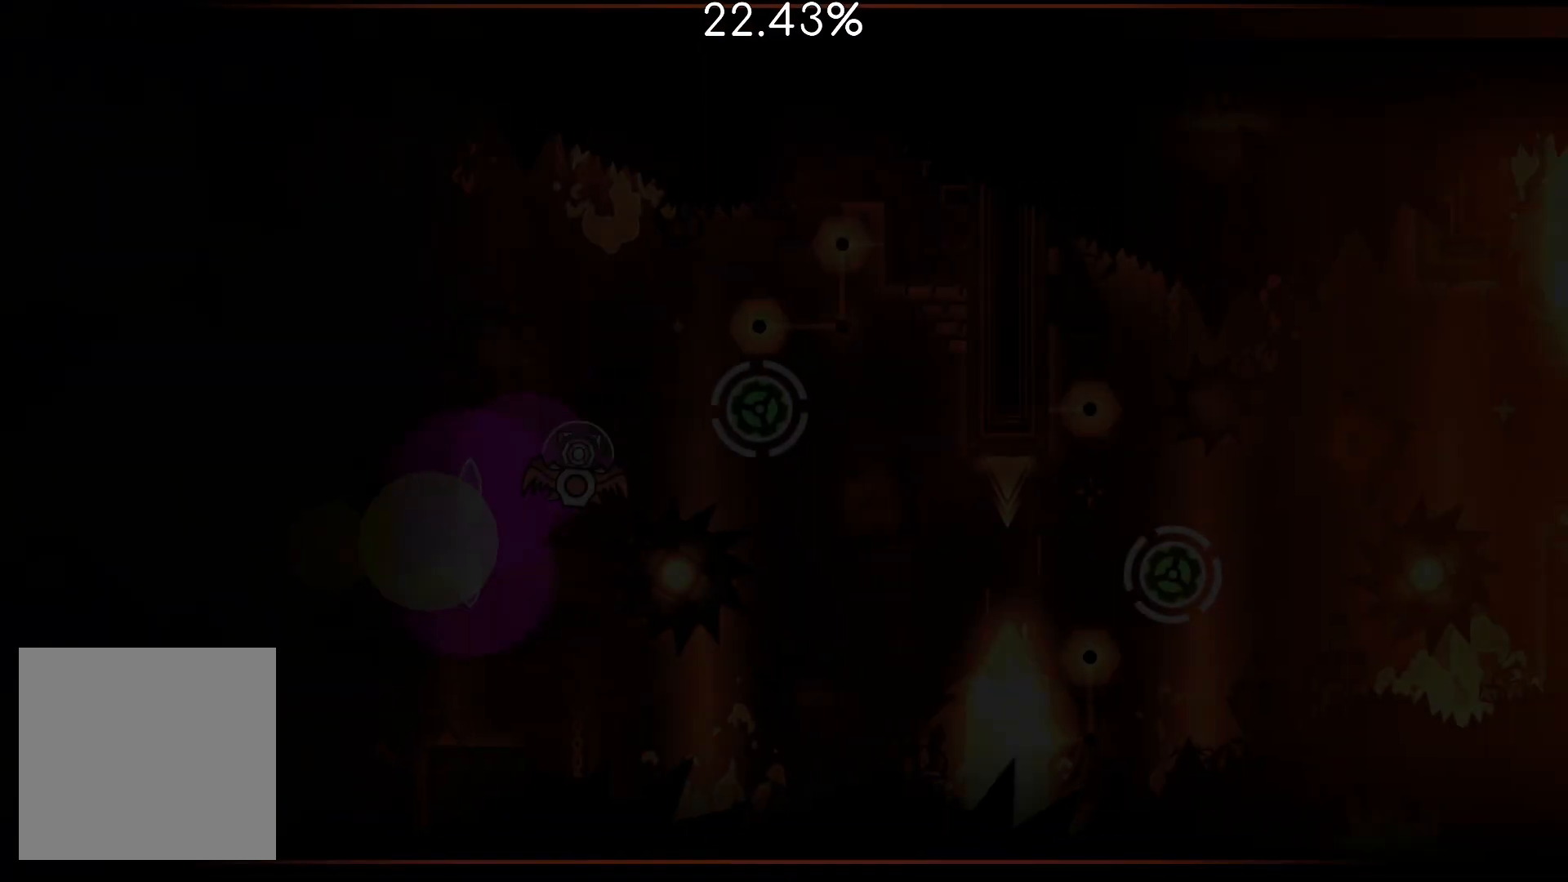
{"buttons": [], "left_stick": "center", "right_stick": "center", "events": [[150, "CROSS", "down"], [200, "CROSS", "up"], [467, "CROSS", "down"], [500, "CROSS", "up"]]}
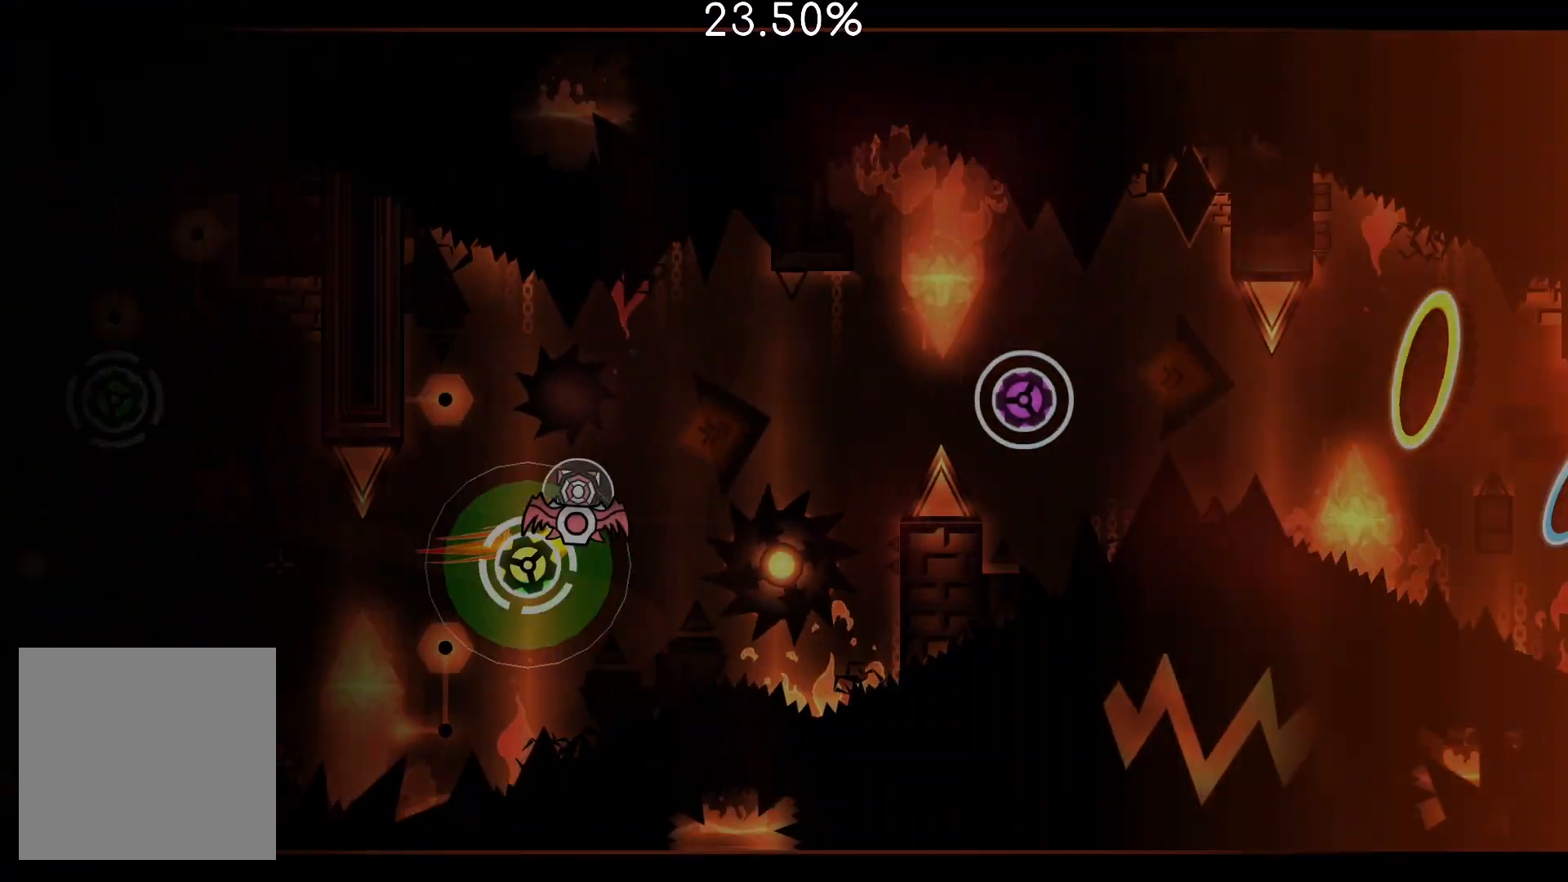
{"buttons": [], "left_stick": "center", "right_stick": "center", "events": [[417, "CROSS", "down"], [450, "CROSS", "up"]]}
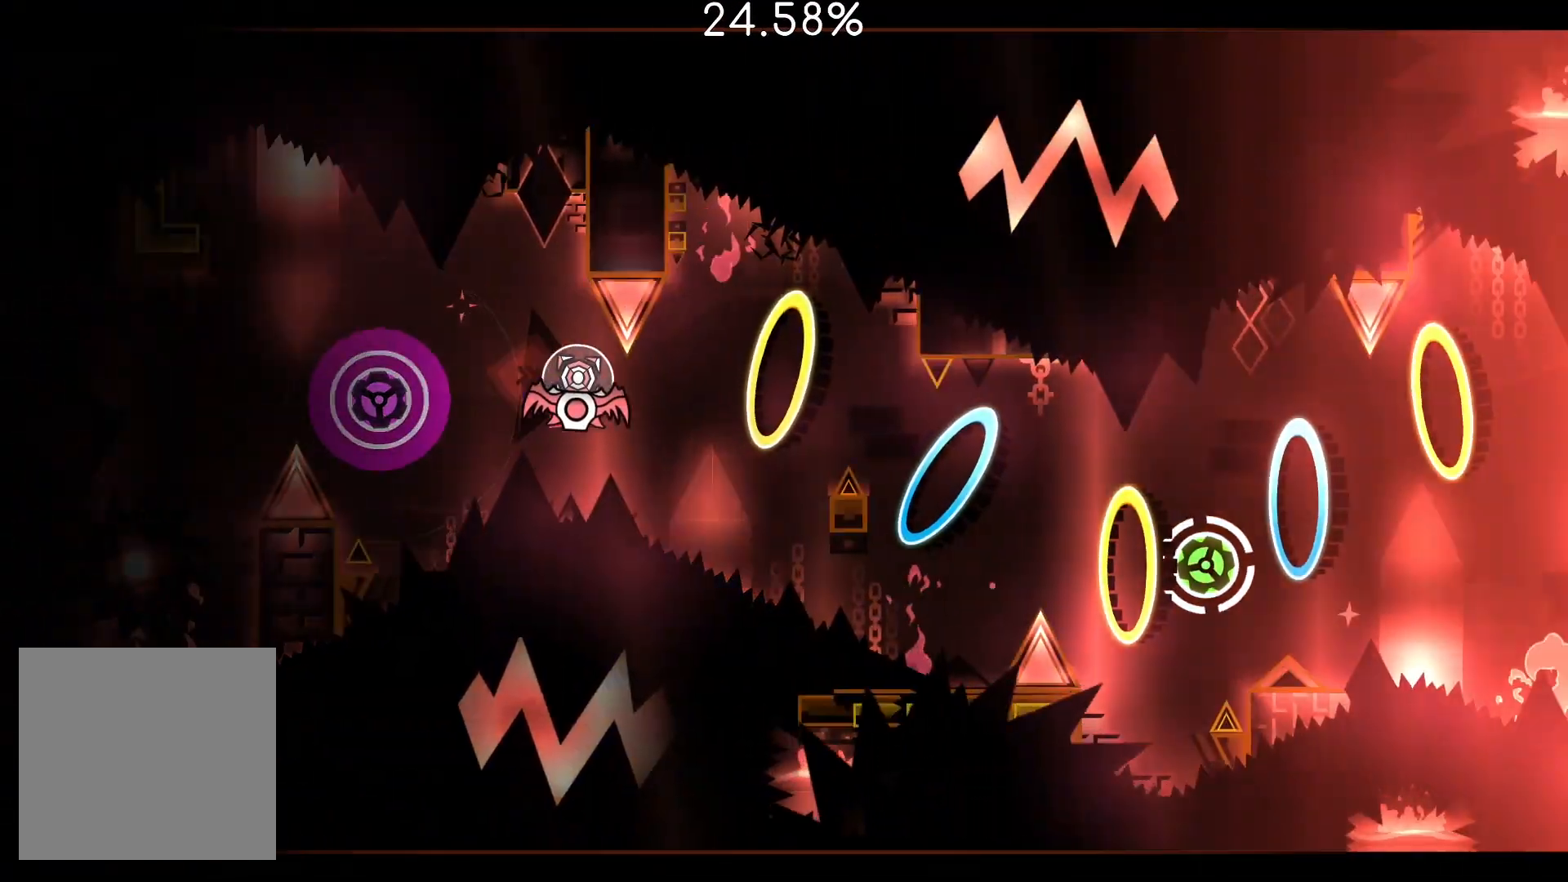
{"buttons": ["CROSS"], "left_stick": "center", "right_stick": "center", "events": [[200, "CROSS", "down"], [250, "CROSS", "up"], [483, "CROSS", "down"]]}
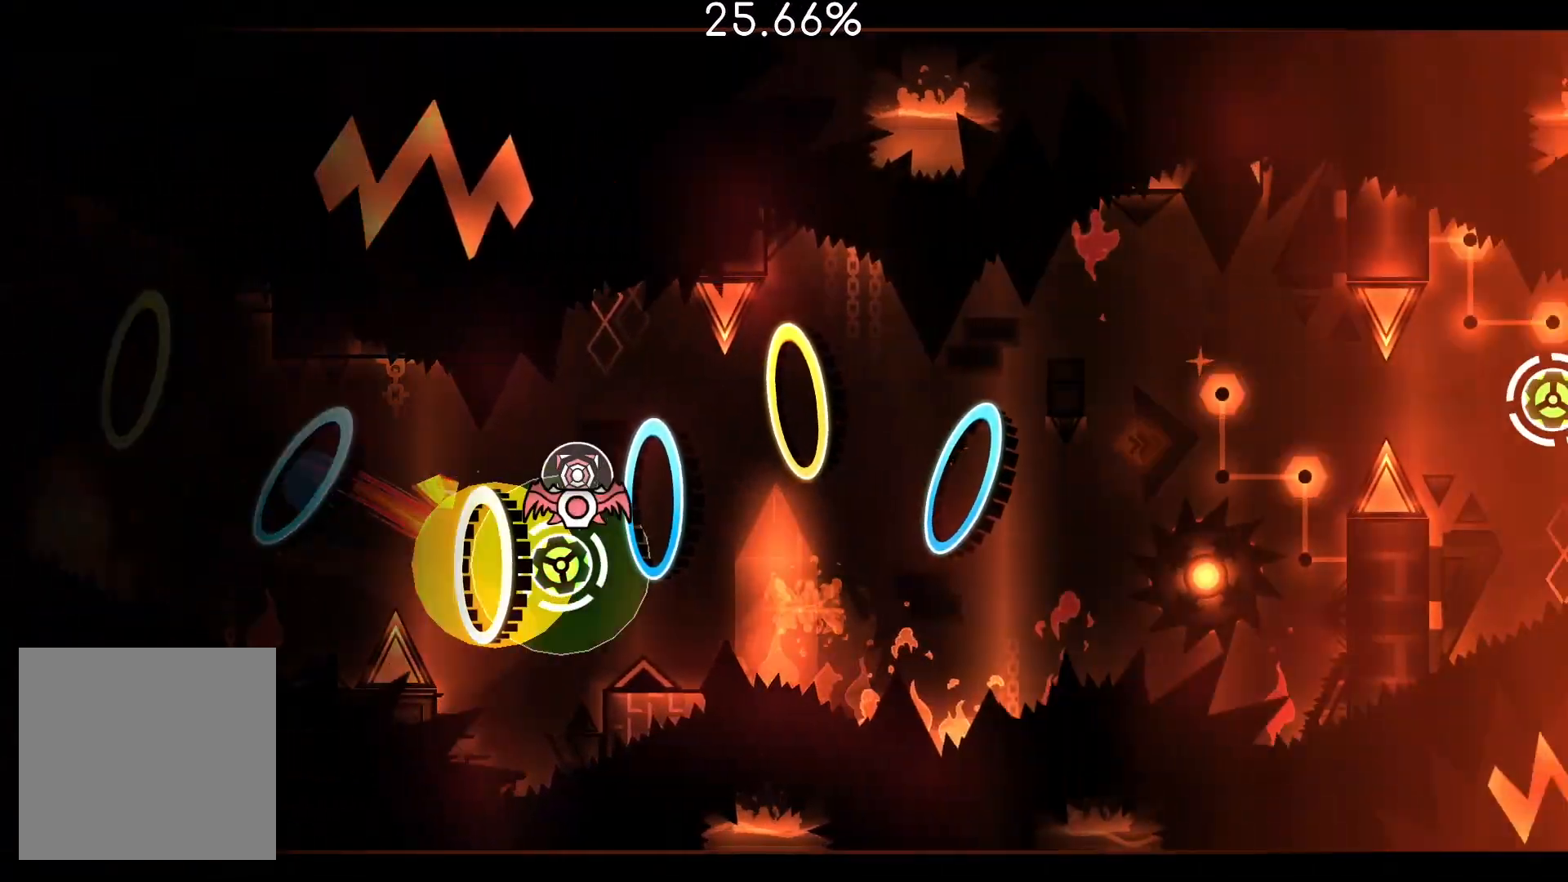
{"buttons": [], "left_stick": "center", "right_stick": "center", "events": [[33, "CROSS", "up"], [167, "CROSS", "down"], [217, "CROSS", "up"], [400, "CROSS", "down"], [467, "CROSS", "up"]]}
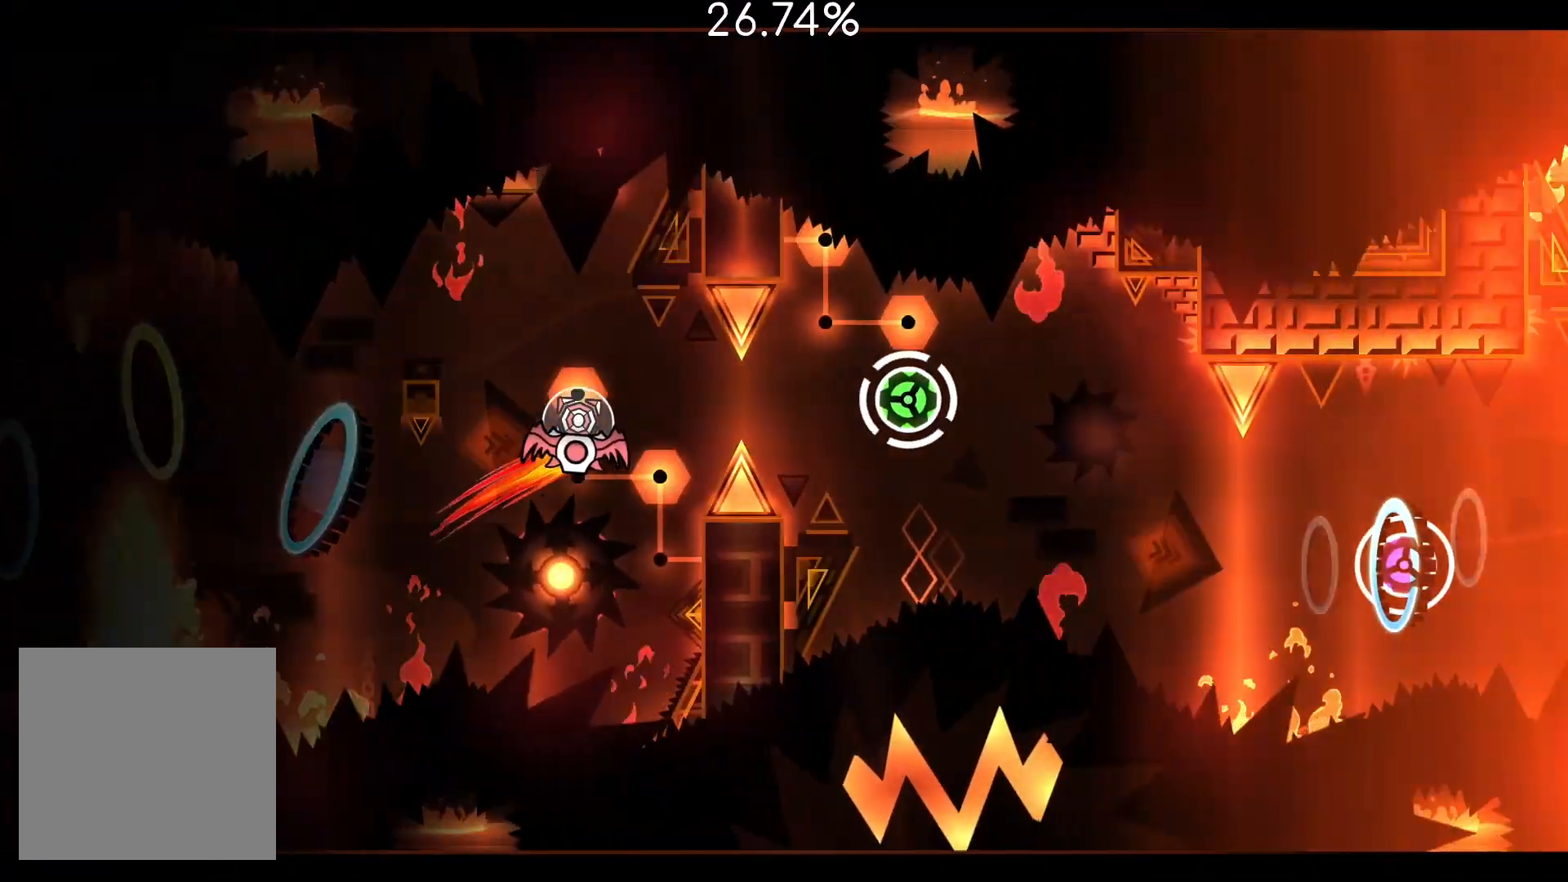
{"buttons": [], "left_stick": "center", "right_stick": "center", "events": [[250, "CROSS", "down"], [300, "CROSS", "up"]]}
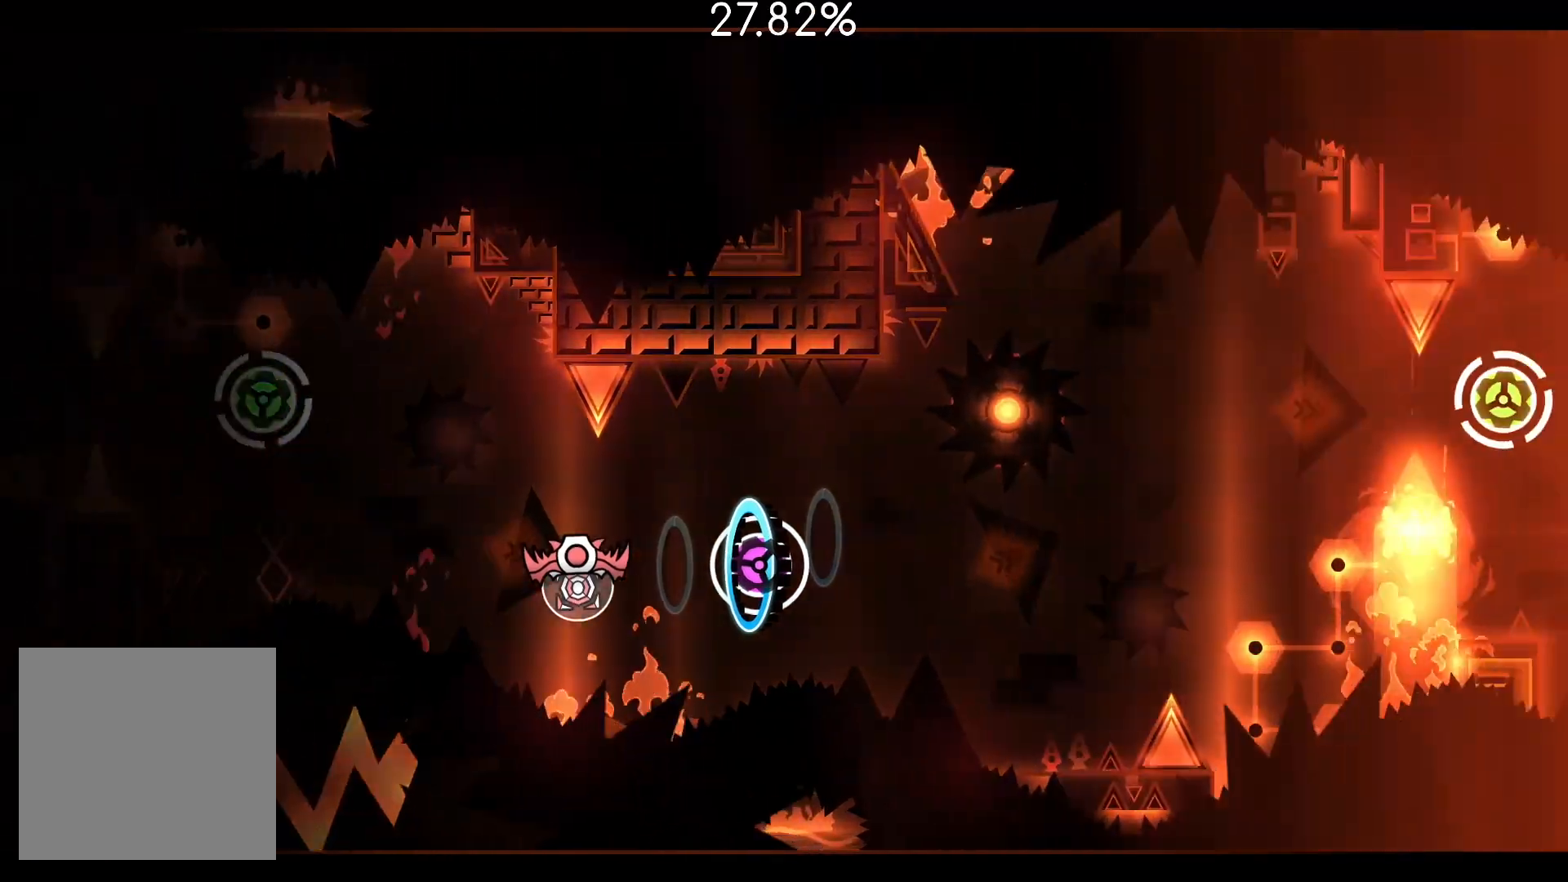
{"buttons": [], "left_stick": "center", "right_stick": "center", "events": [[183, "CROSS", "down"], [233, "CROSS", "up"], [417, "CROSS", "down"], [483, "CROSS", "up"]]}
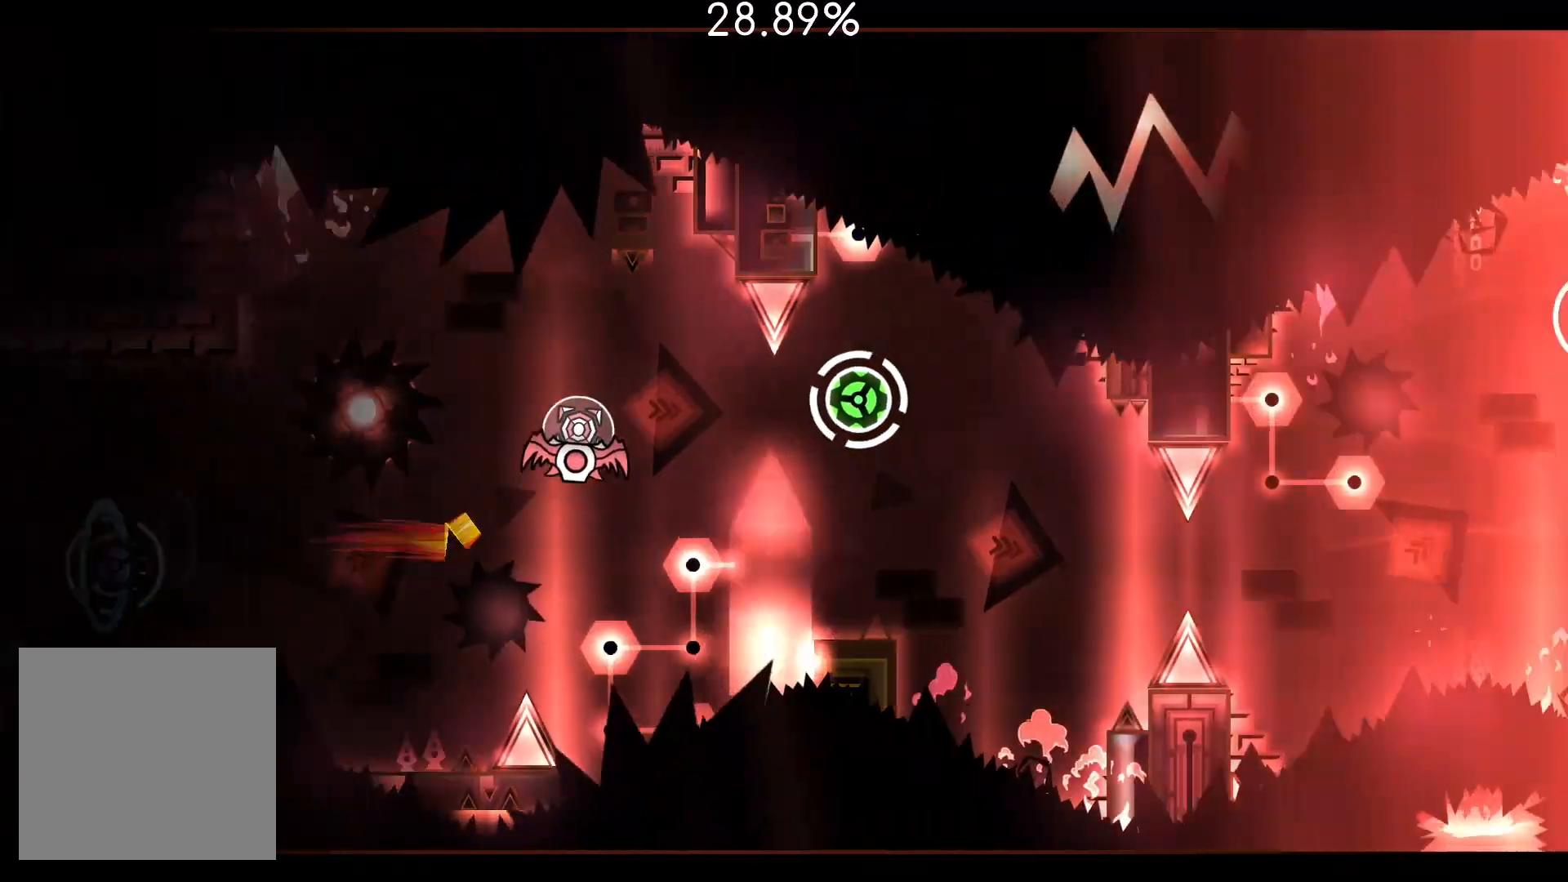
{"buttons": [], "left_stick": "center", "right_stick": "center", "events": [[217, "CROSS", "down"], [283, "CROSS", "up"]]}
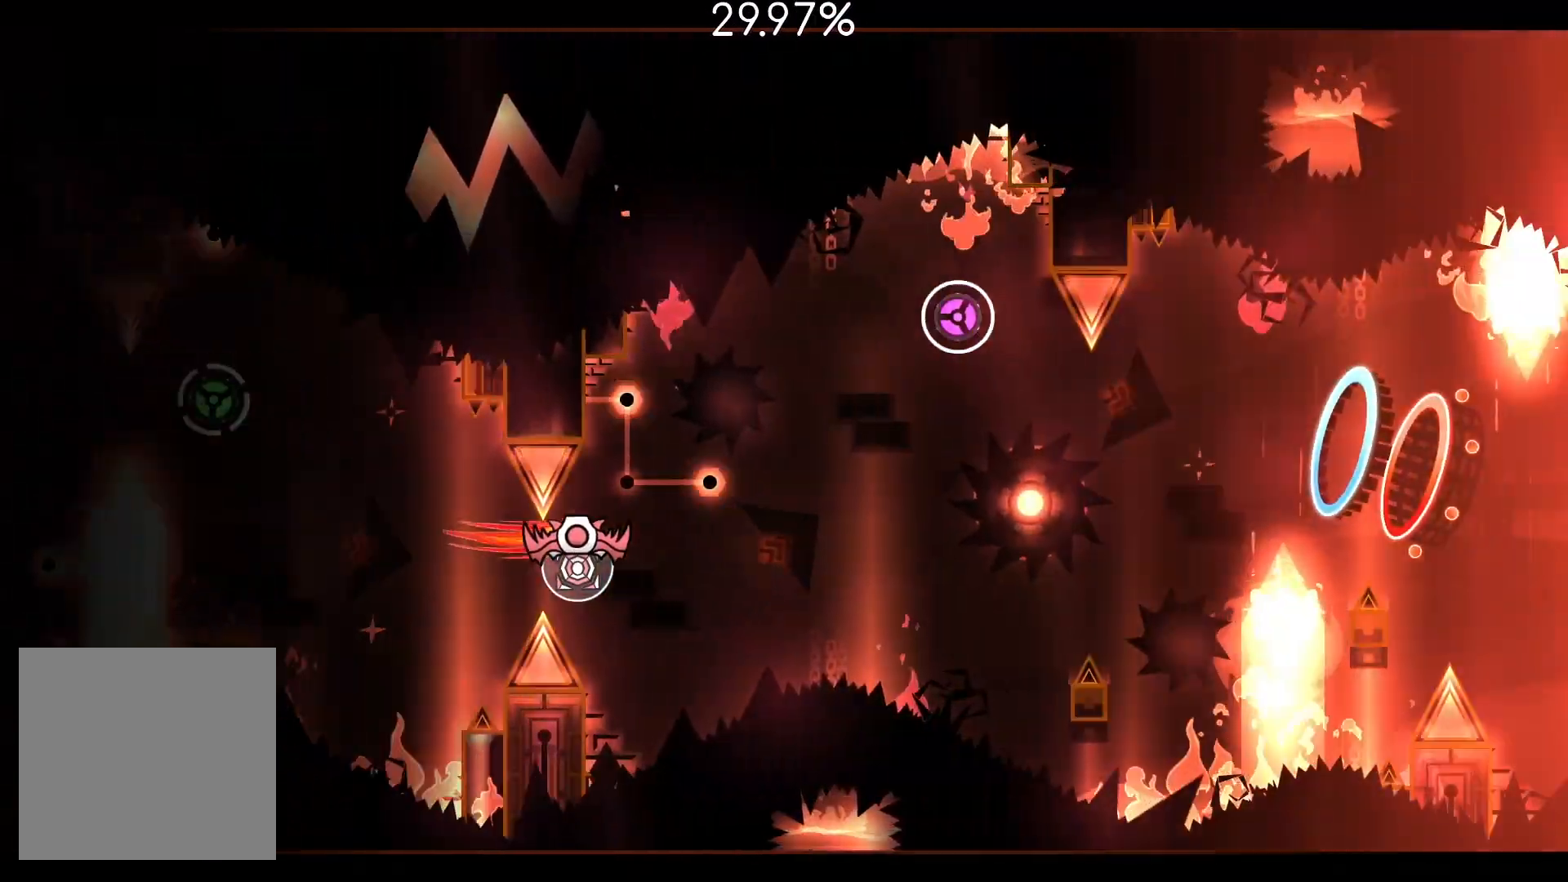
{"buttons": [], "left_stick": "center", "right_stick": "center", "events": [[317, "CROSS", "down"], [400, "CROSS", "up"]]}
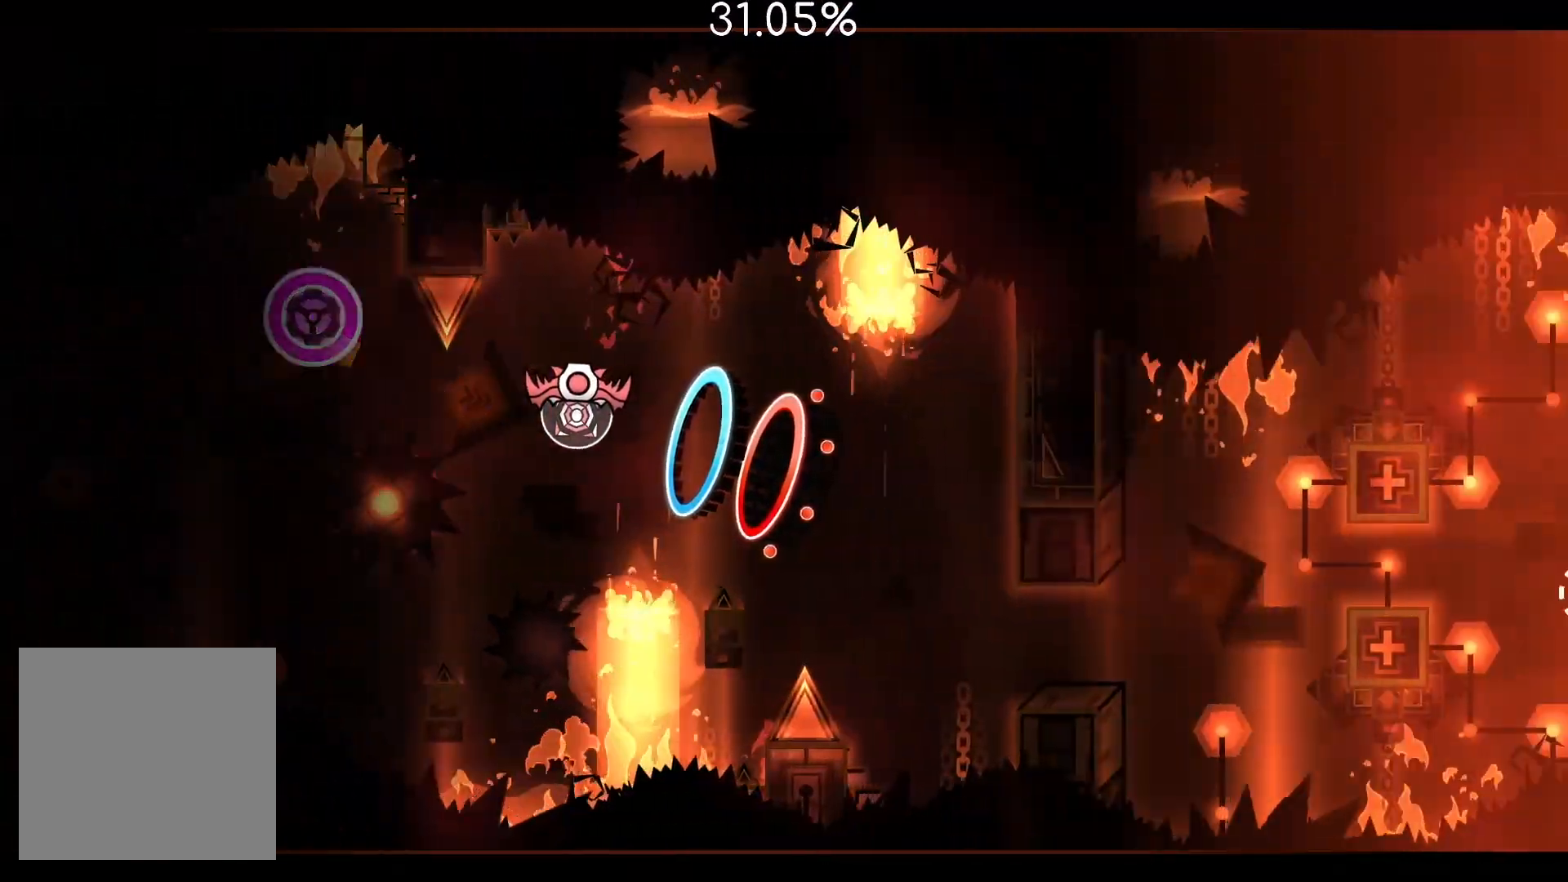
{"buttons": [], "left_stick": "center", "right_stick": "center", "events": [[317, "CROSS", "down"], [450, "CROSS", "up"]]}
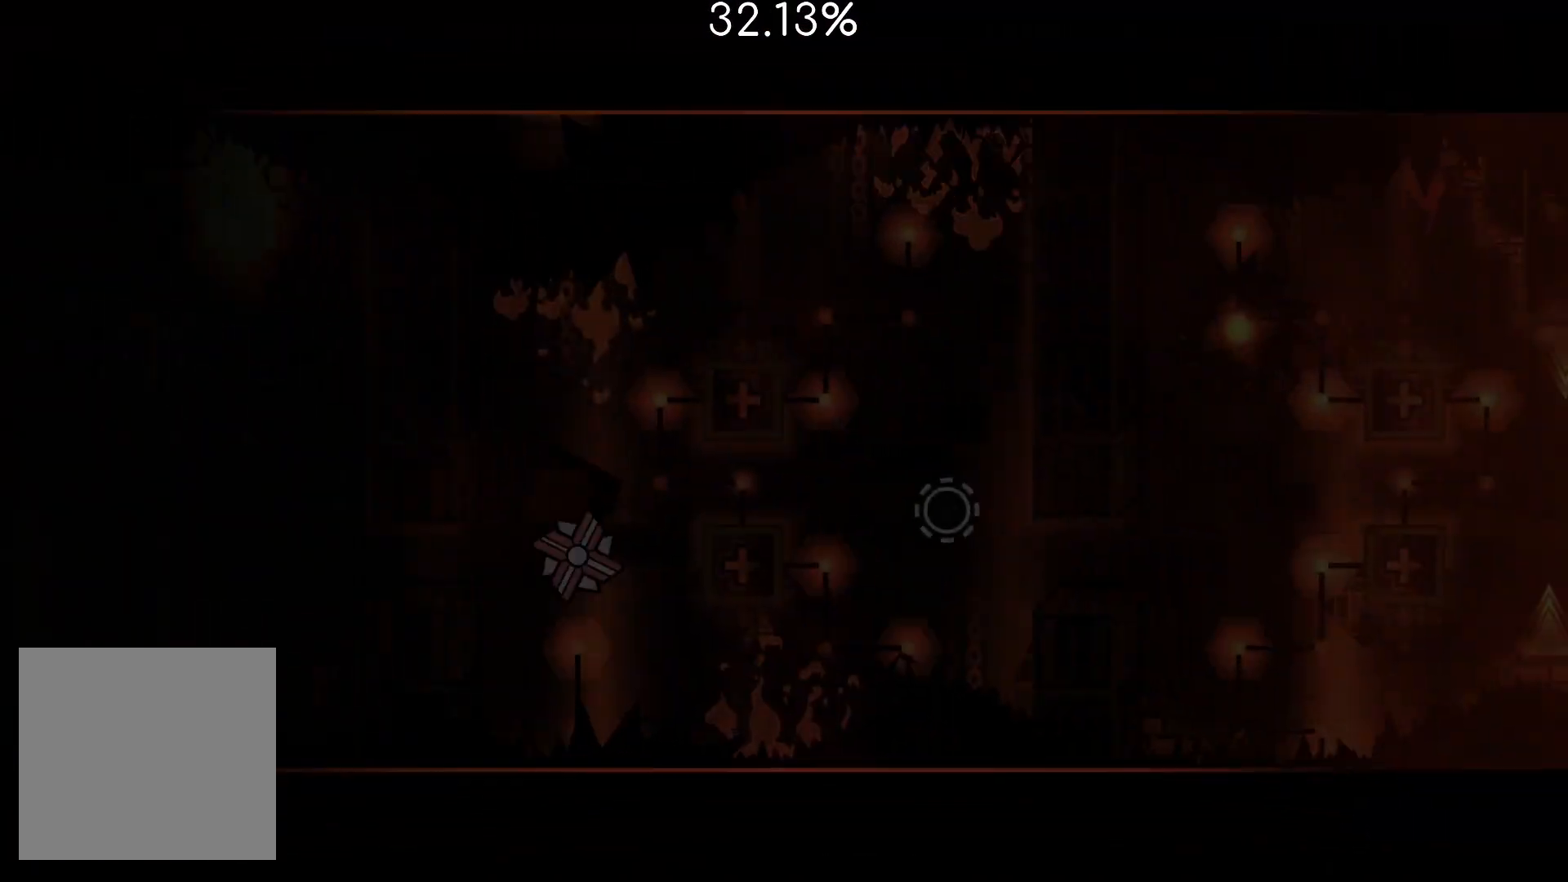
{"buttons": [], "left_stick": "center", "right_stick": "center", "events": [[150, "CROSS", "down"], [200, "CROSS", "up"], [333, "CROSS", "down"], [383, "CROSS", "up"], [417, "CROSS", "down"], [483, "CROSS", "up"]]}
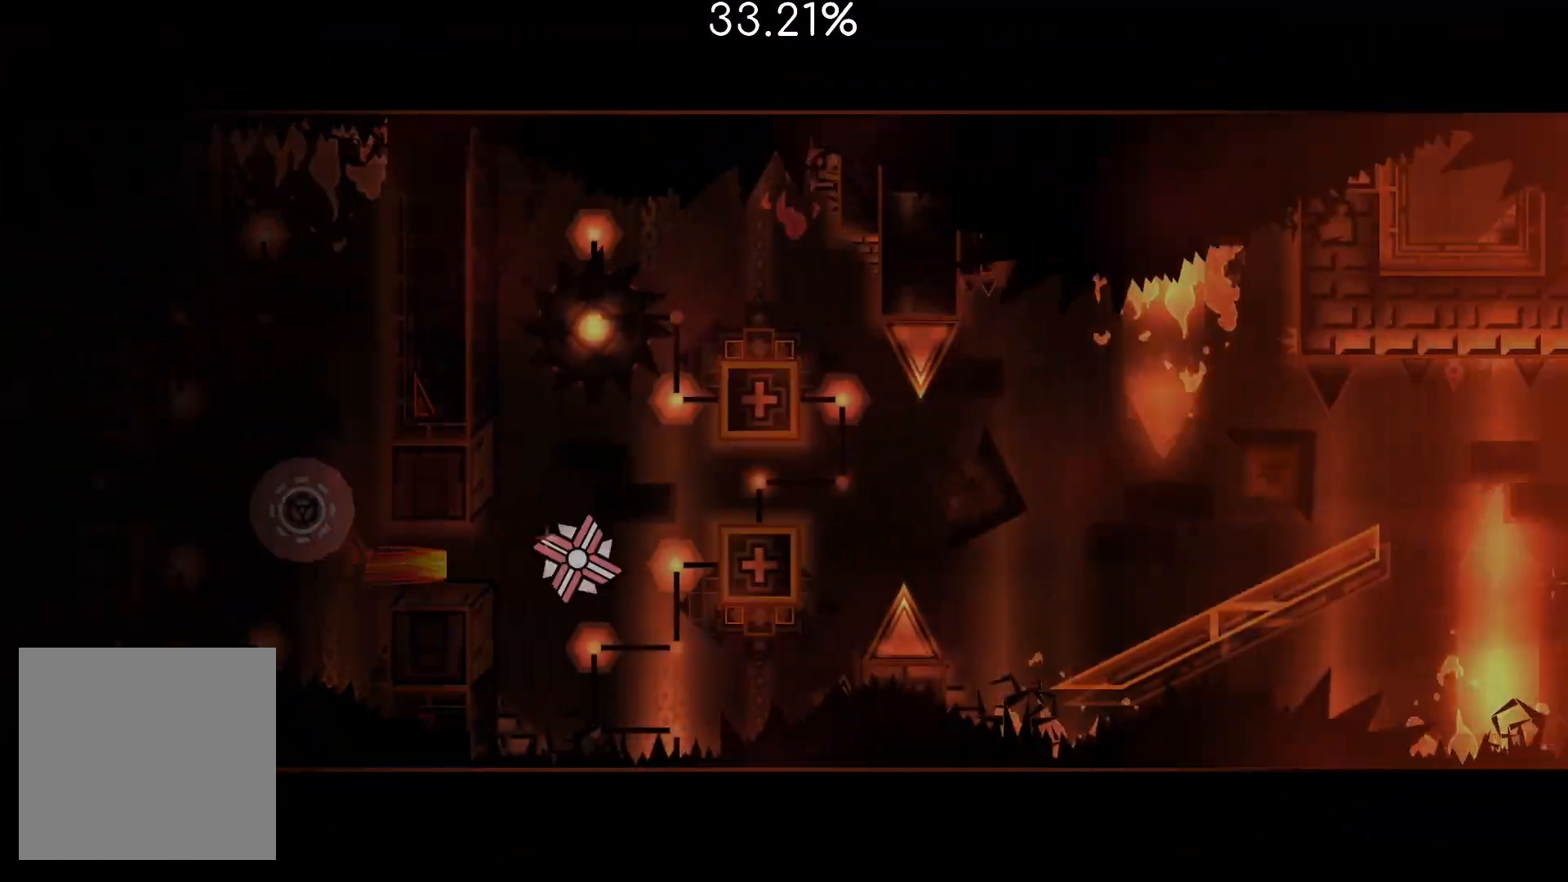
{"buttons": [], "left_stick": "center", "right_stick": "center", "events": [[133, "CROSS", "down"], [217, "CROSS", "up"]]}
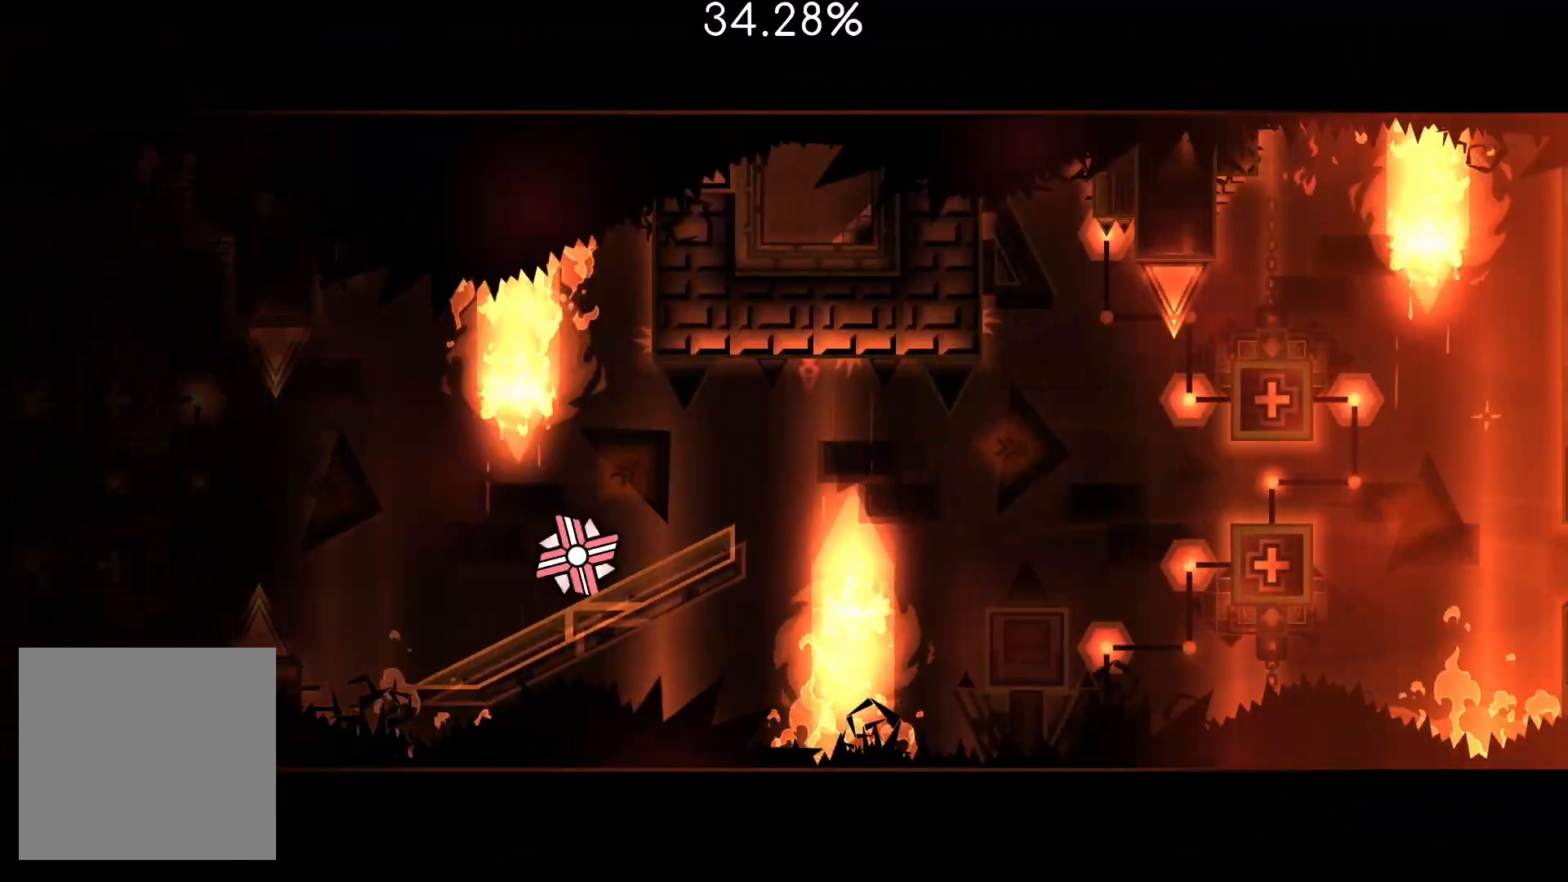
{"buttons": [], "left_stick": "center", "right_stick": "center", "events": [[50, "CROSS", "down"], [100, "CROSS", "up"], [200, "CROSS", "down"], [267, "CROSS", "up"], [350, "CROSS", "down"], [433, "CROSS", "up"]]}
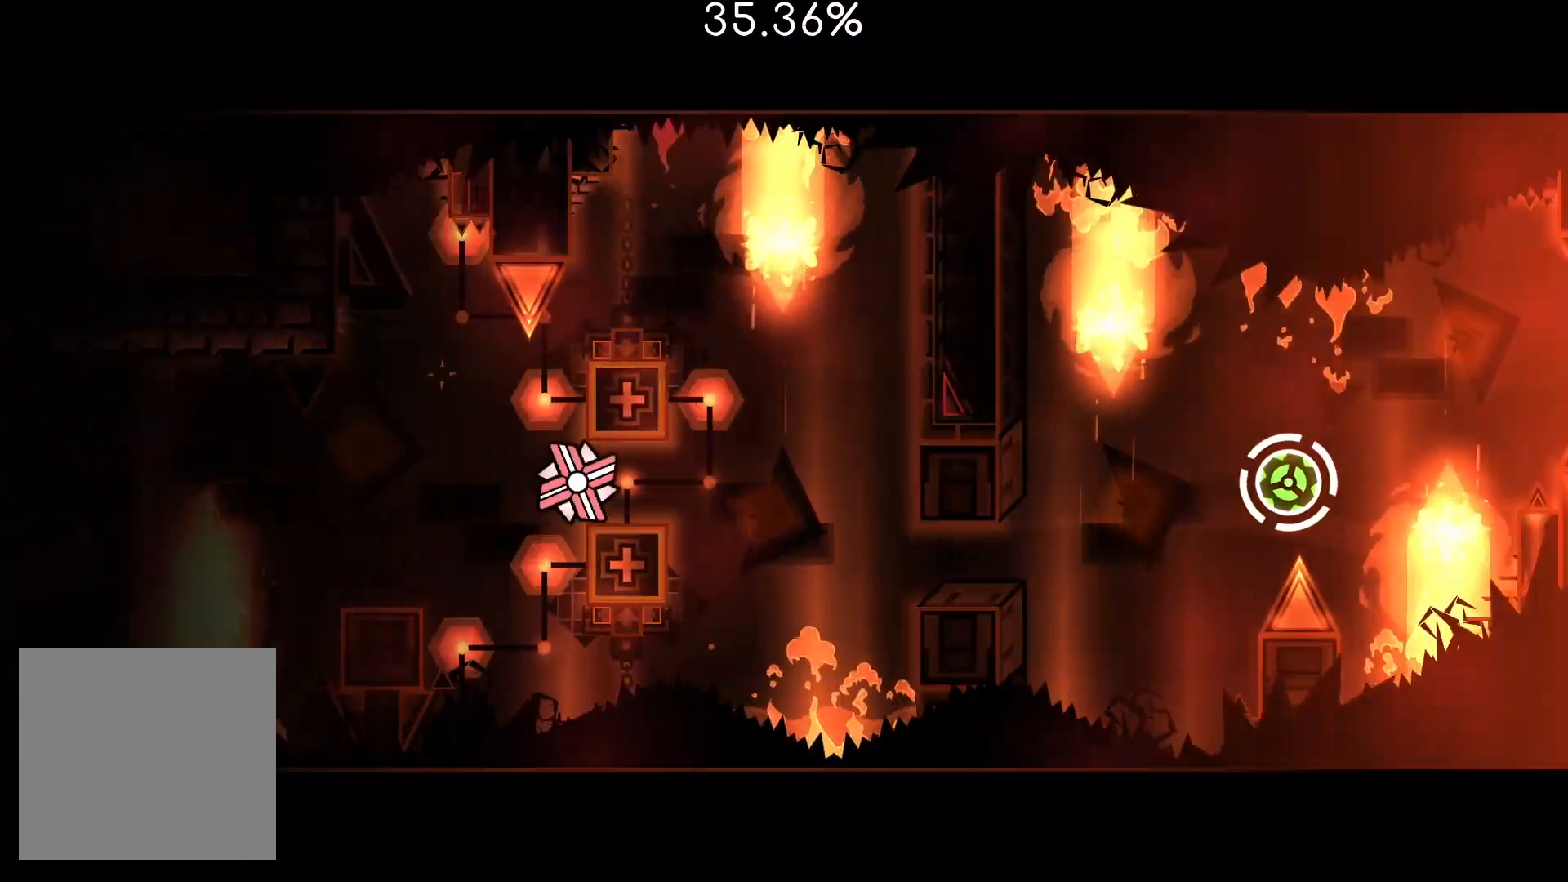
{"buttons": [], "left_stick": "center", "right_stick": "center", "events": [[17, "CROSS", "down"], [83, "CROSS", "up"], [167, "CROSS", "down"], [300, "CROSS", "up"]]}
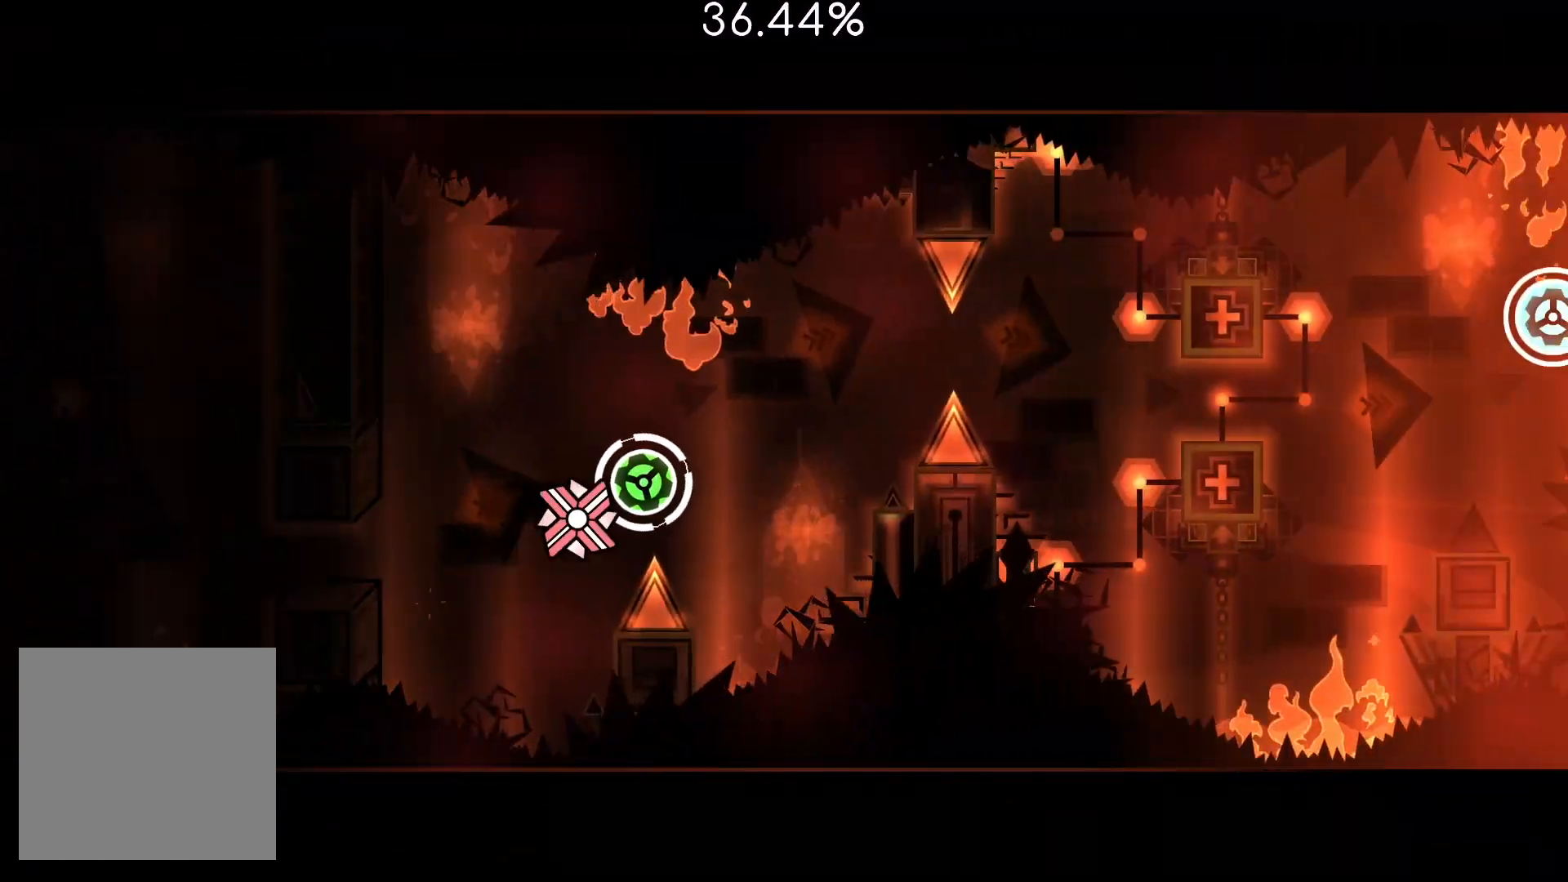
{"buttons": ["CROSS"], "left_stick": "center", "right_stick": "center", "events": [[67, "CROSS", "down"], [100, "CROSS", "up"], [367, "CROSS", "down"]]}
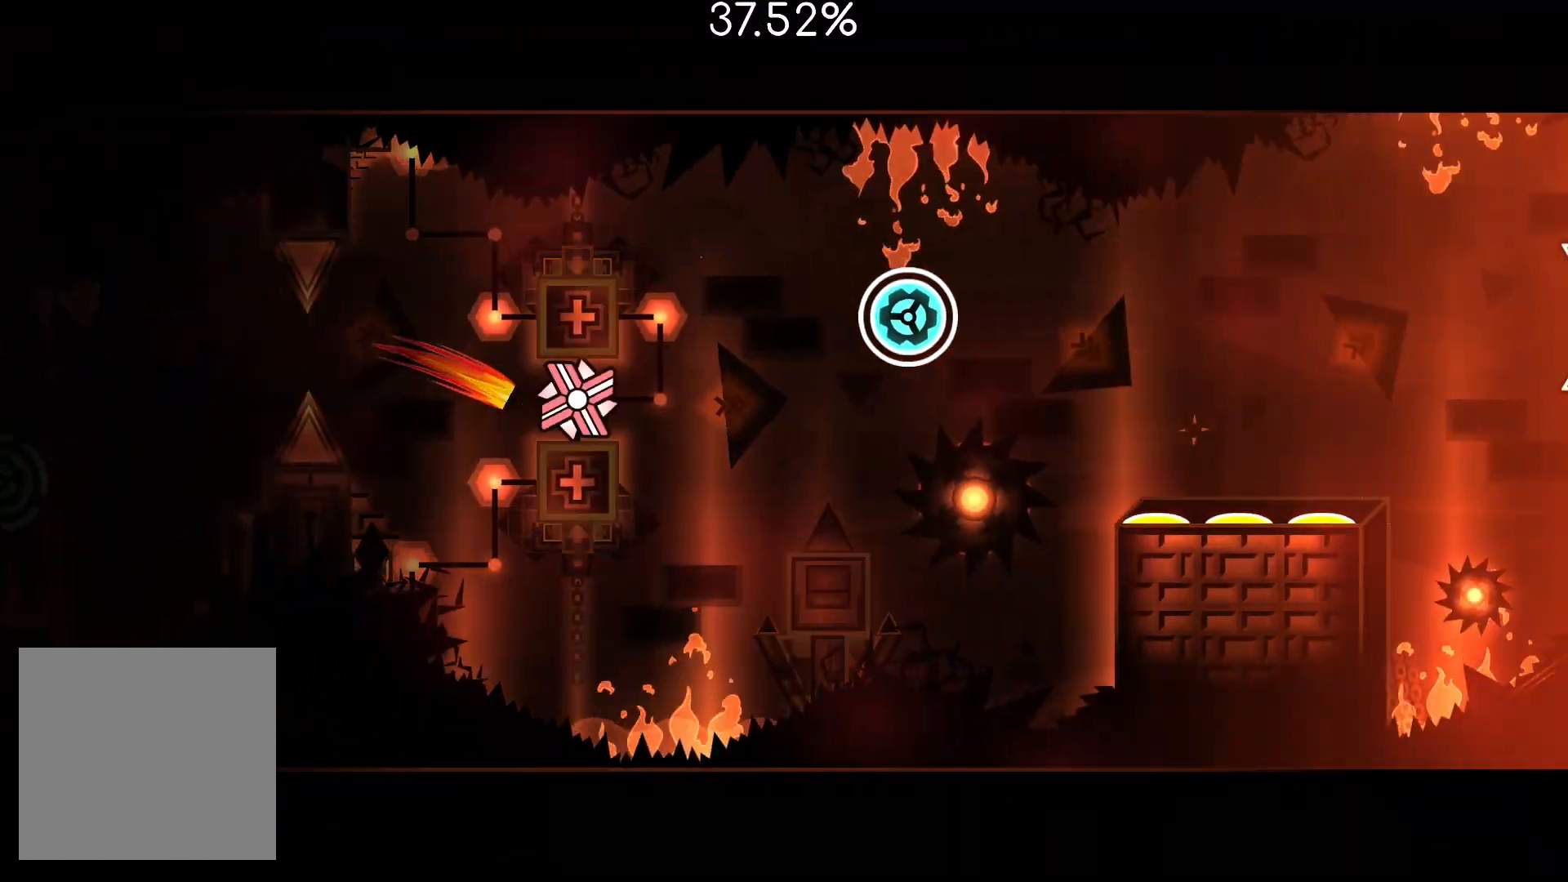
{"buttons": [], "left_stick": "center", "right_stick": "center", "events": [[67, "CROSS", "up"], [317, "CROSS", "down"], [400, "CROSS", "up"]]}
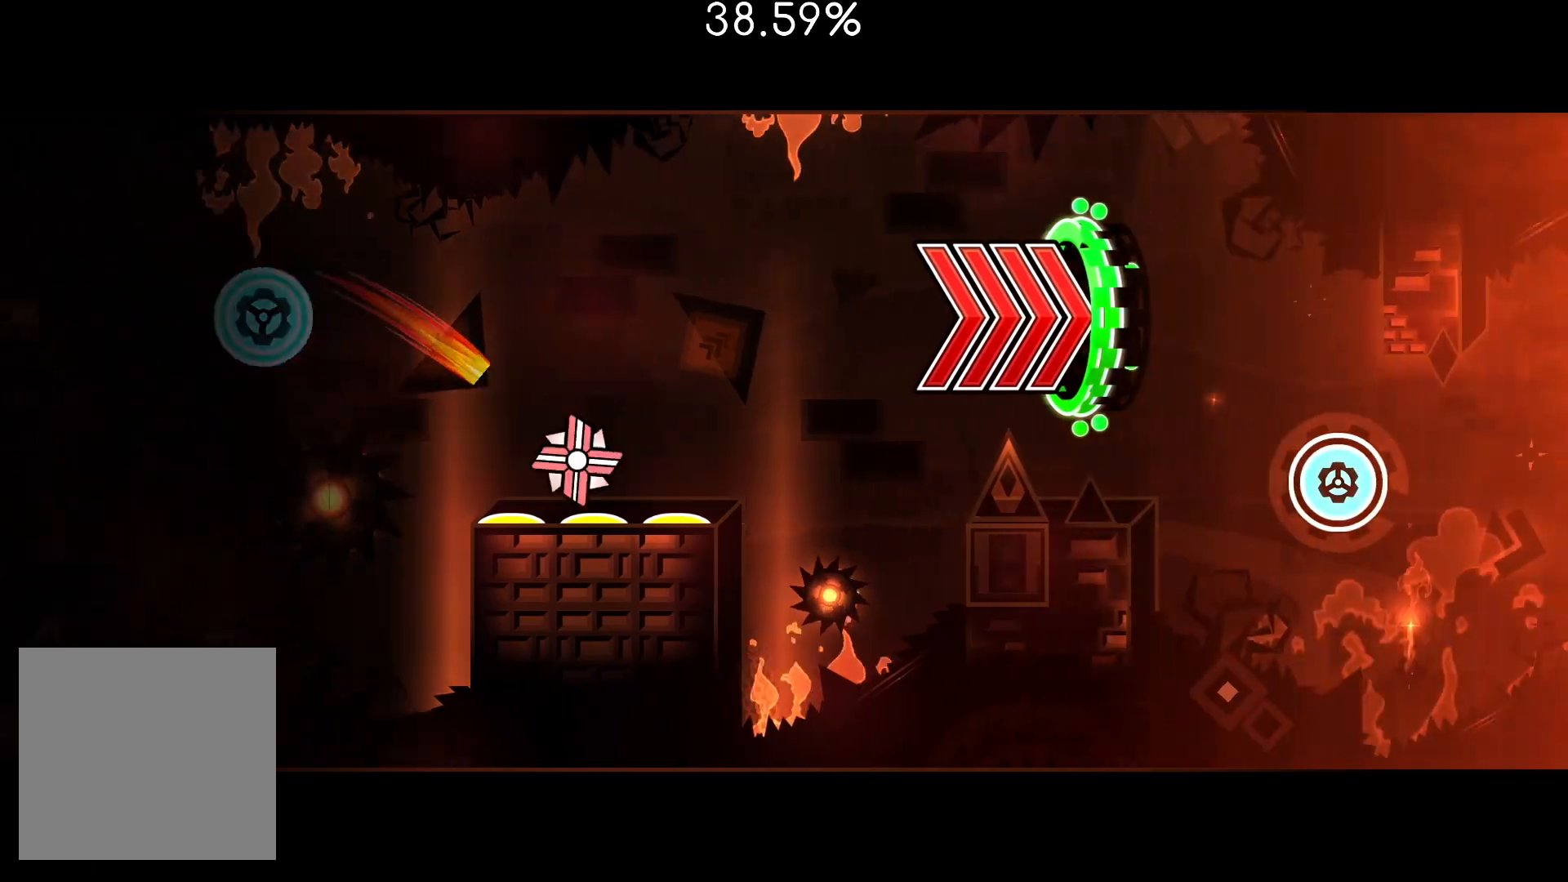
{"buttons": ["CROSS"], "left_stick": "center", "right_stick": "center", "events": [[317, "CROSS", "down"]]}
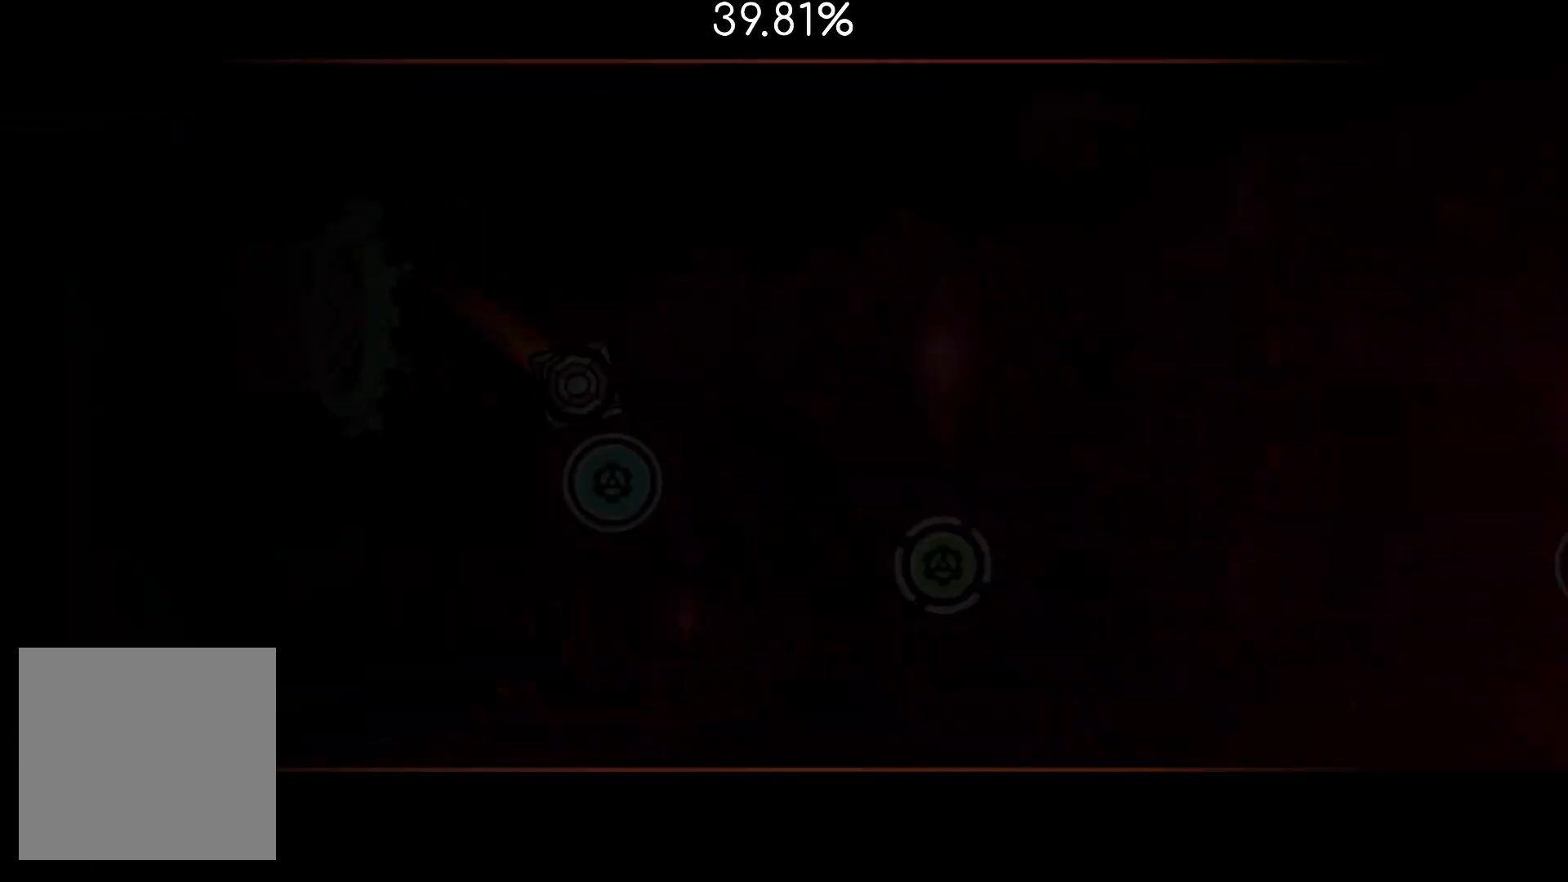
{"buttons": [], "left_stick": "center", "right_stick": "center", "events": [[83, "CROSS", "up"], [233, "CROSS", "down"], [317, "CROSS", "up"]]}
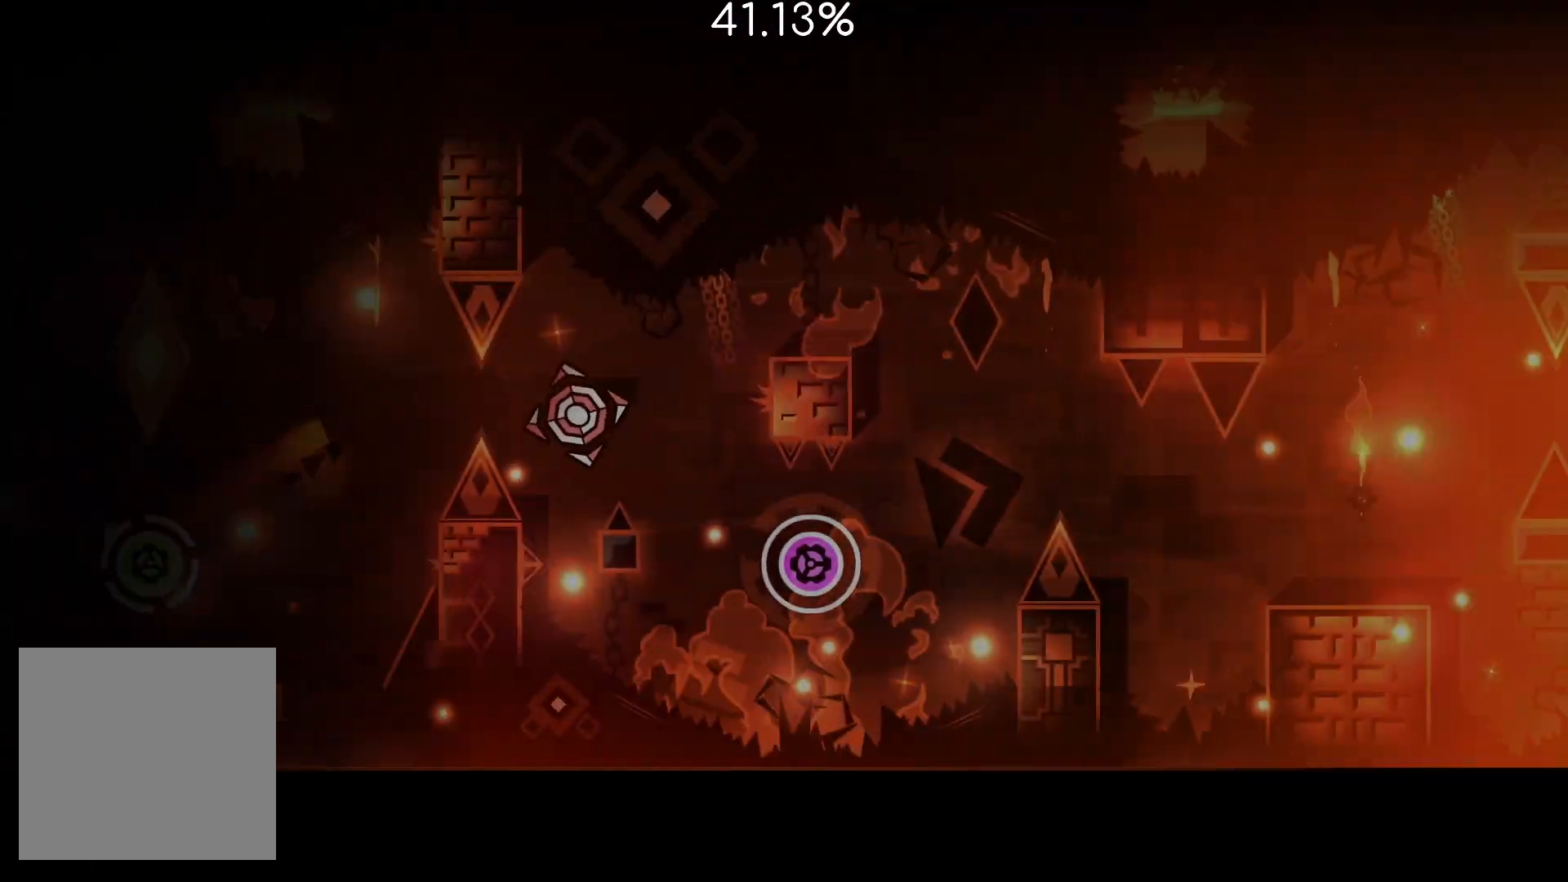
{"buttons": ["CROSS"], "left_stick": "center", "right_stick": "center", "events": [[167, "CROSS", "down"]]}
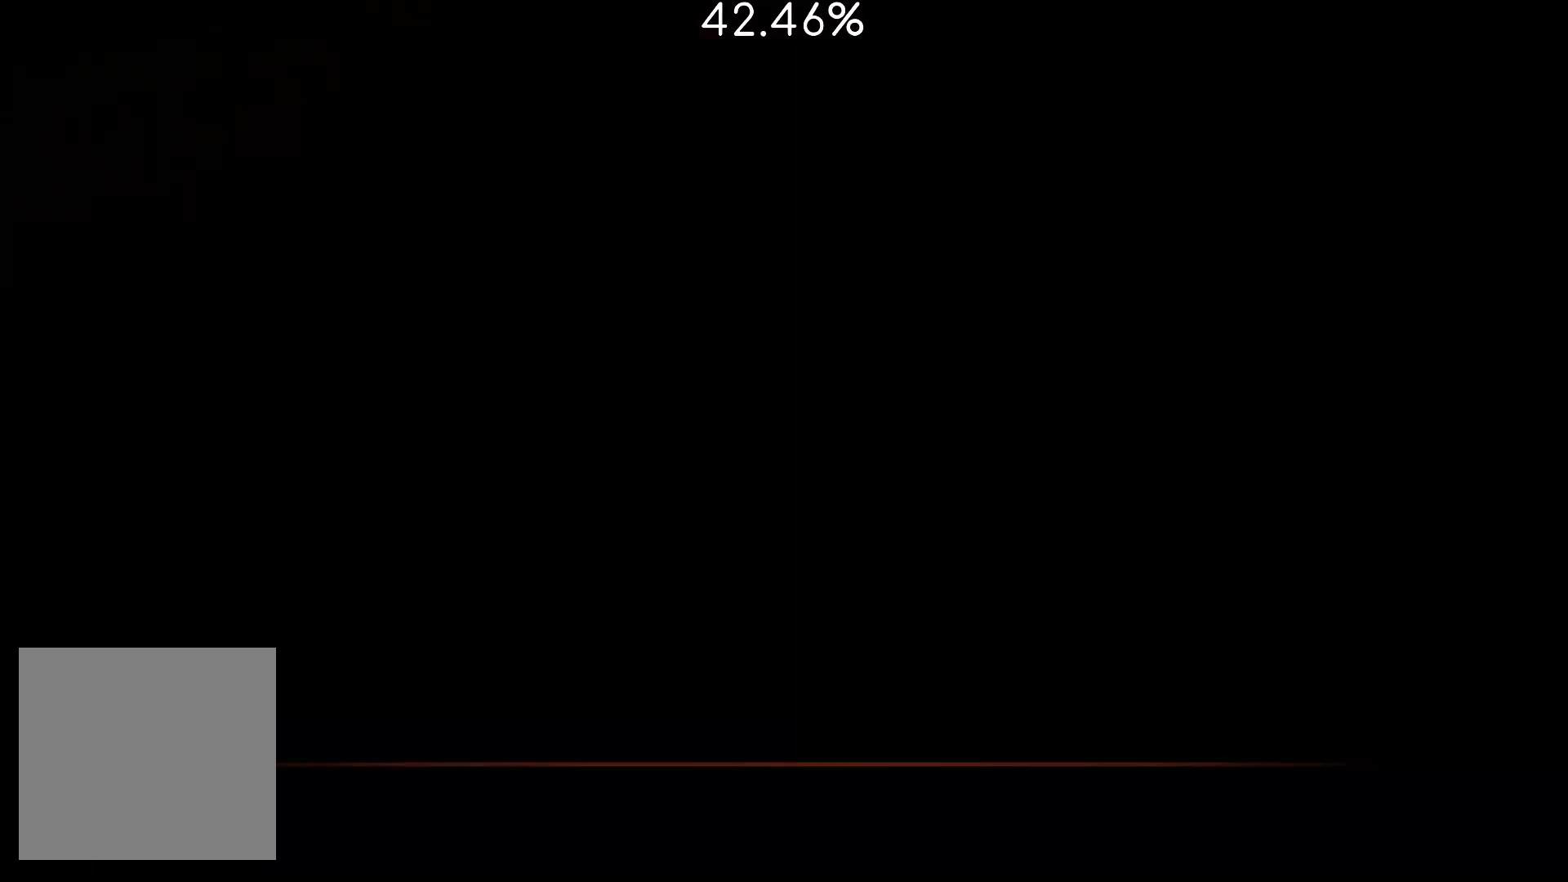
{"buttons": [], "left_stick": "center", "right_stick": "center", "events": [[150, "CROSS", "up"], [283, "CROSS", "down"], [417, "CROSS", "up"]]}
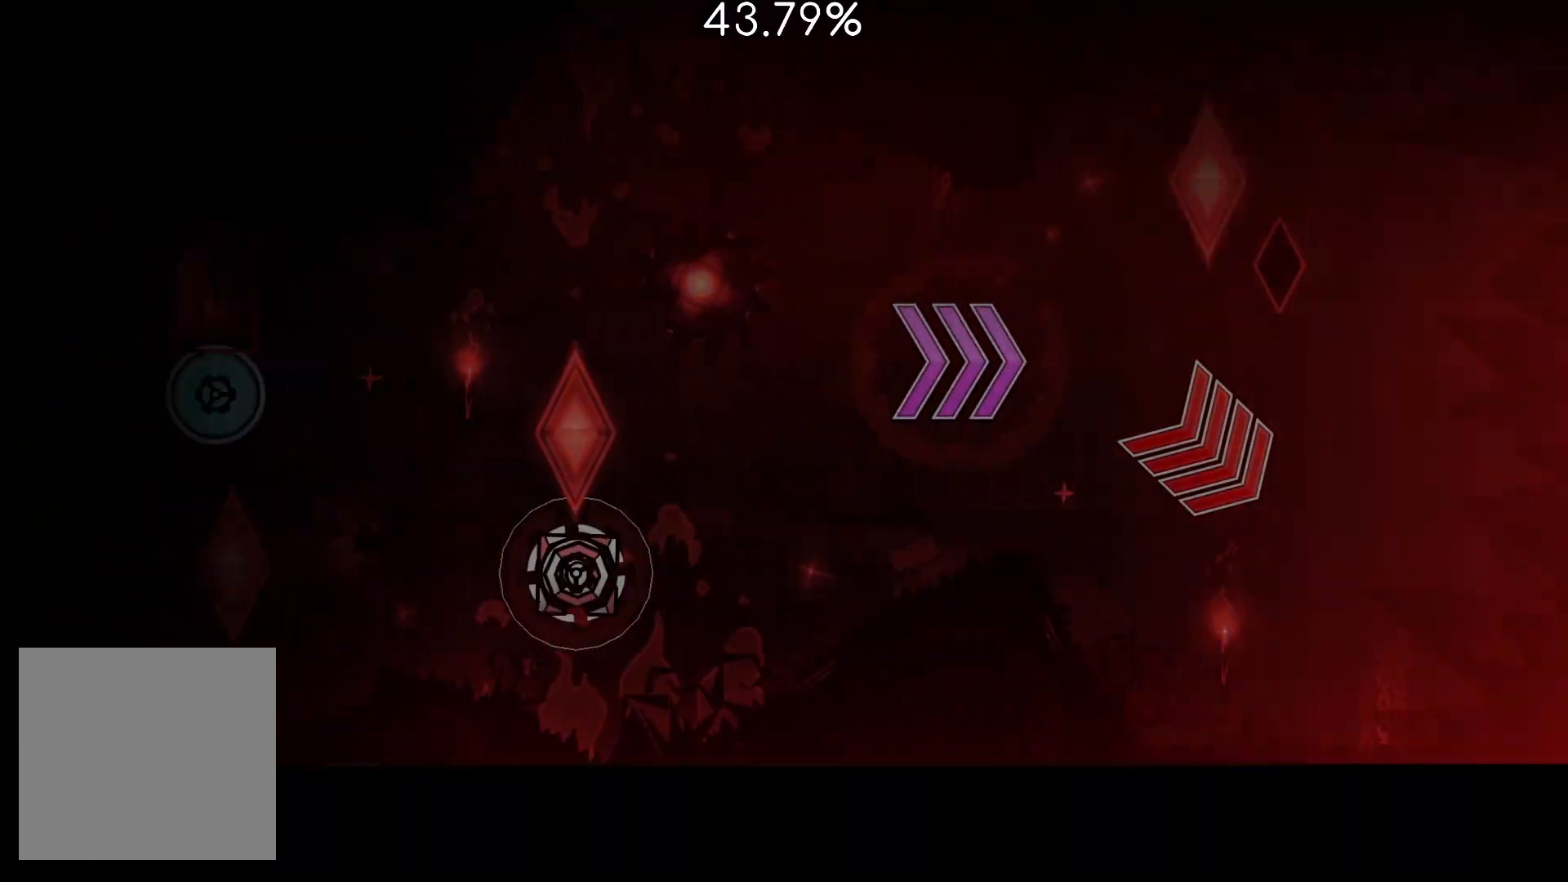
{"buttons": [], "left_stick": "center", "right_stick": "center", "events": [[50, "CROSS", "down"], [117, "CROSS", "up"]]}
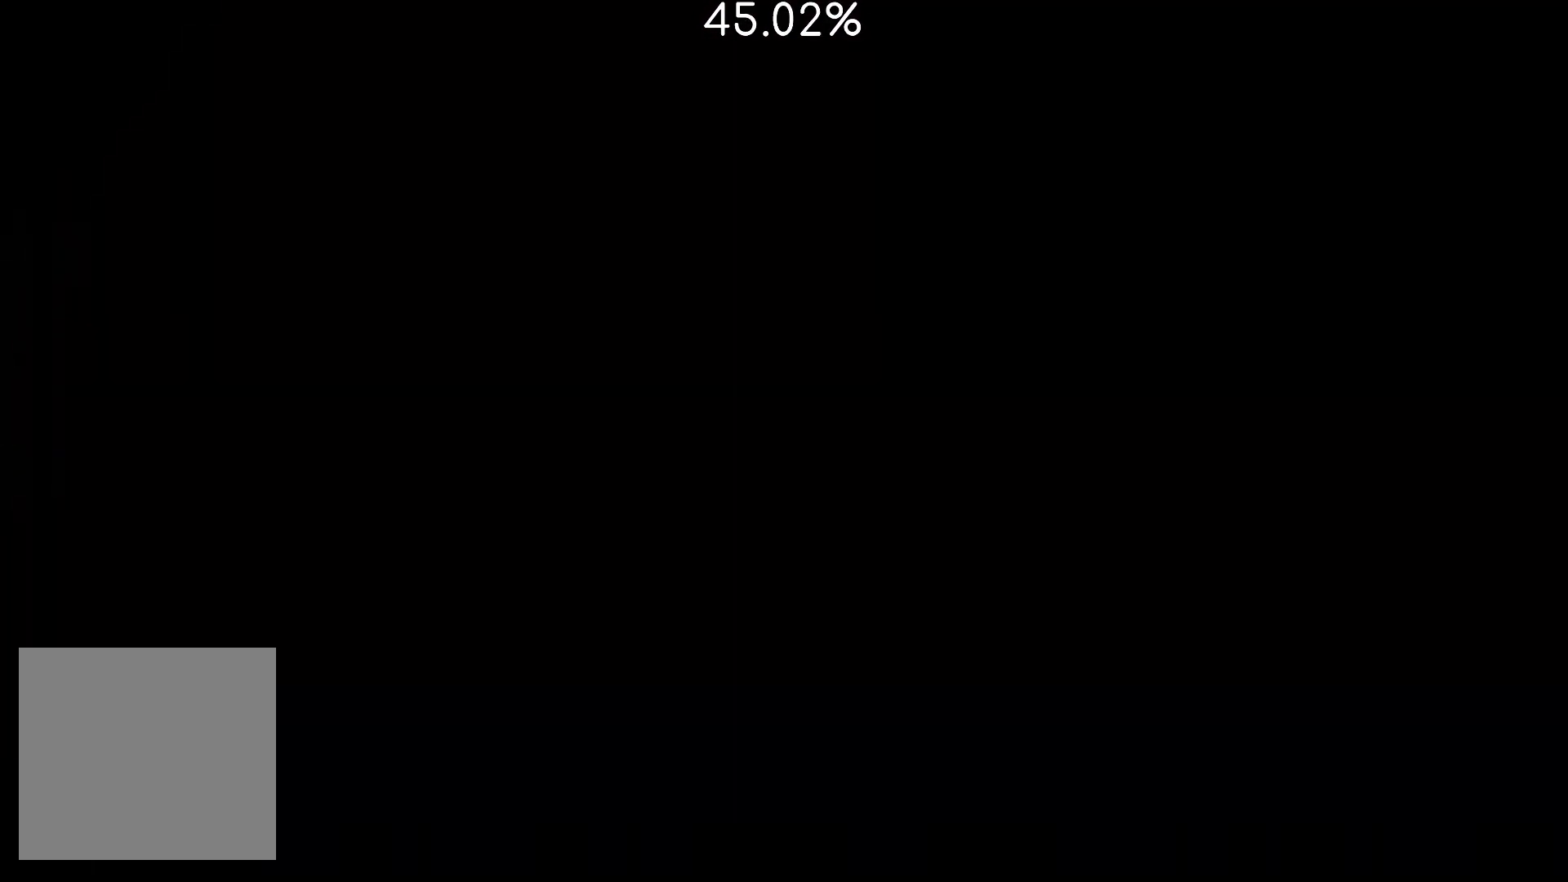
{"buttons": [], "left_stick": "center", "right_stick": "center", "events": []}
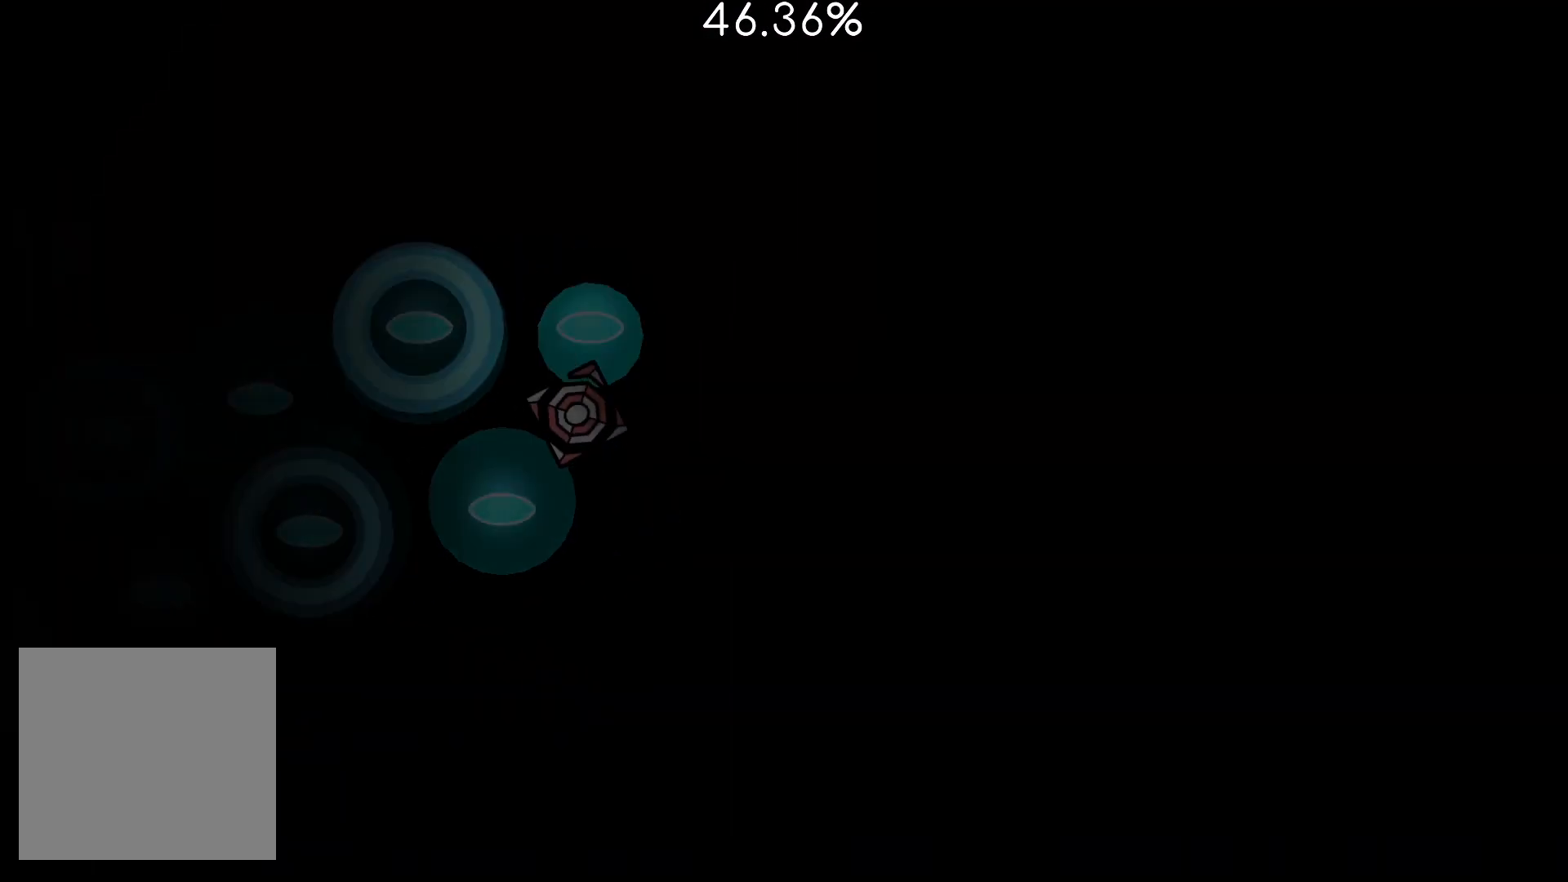
{"buttons": [], "left_stick": "center", "right_stick": "center", "events": []}